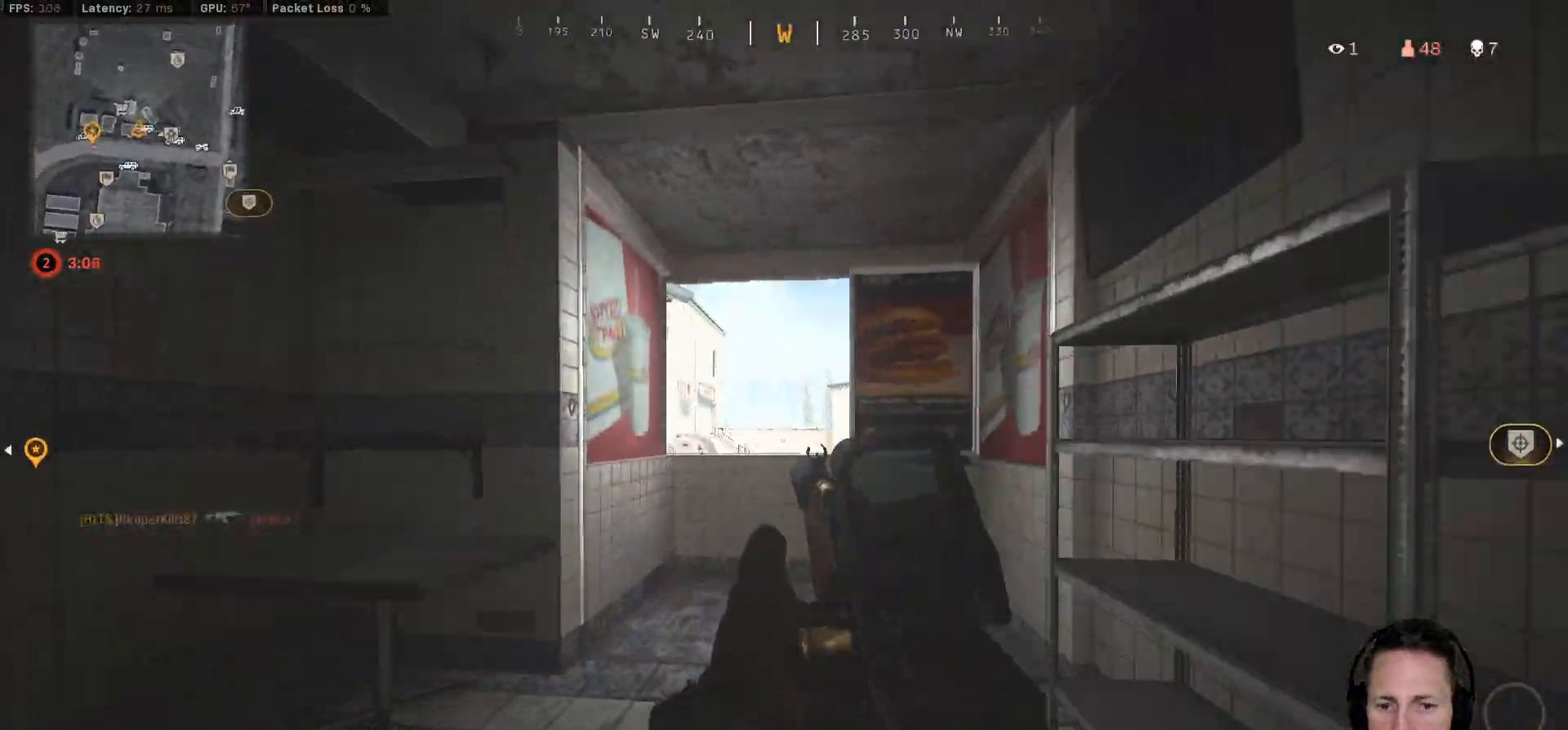
Gameplay with keyboard and mouse; each line is a JSON object with the keys and mouse buttons held at the frame after it. "events" lists presses ("down") and releases ("up") of "1", "2", "3", "4", "5", "a", "alt", "b", "c", "ctrl", "d", "e", "f", "g", "q", "r", "s", "shift", "space", "t", "tab", "v", "w", "x", "z", "mouse_left", "mouse_wheel", "mouse_right", "mouse_mb4" and "mouse_mb5" between this image and that frame as [ms after this image, input, new state], when the widget could be followed in between. "mouse_left", "mouse_wheel", "mouse_right", "mouse_mb4", "mouse_mb5" = the "left", "wheel", "right", "mb4", "mb5" buttons of the "mouse" list. No other keys are recorded. "wheel" means that the mouse wheel is clicked or scrolled. Mouse movement is not recorded.
{"keys": ["a", "space", "w"], "mouse": [], "events": [[283, "space", "down"], [333, "shift", "up"], [383, "space", "up"], [417, "a", "down"], [450, "space", "down"]]}
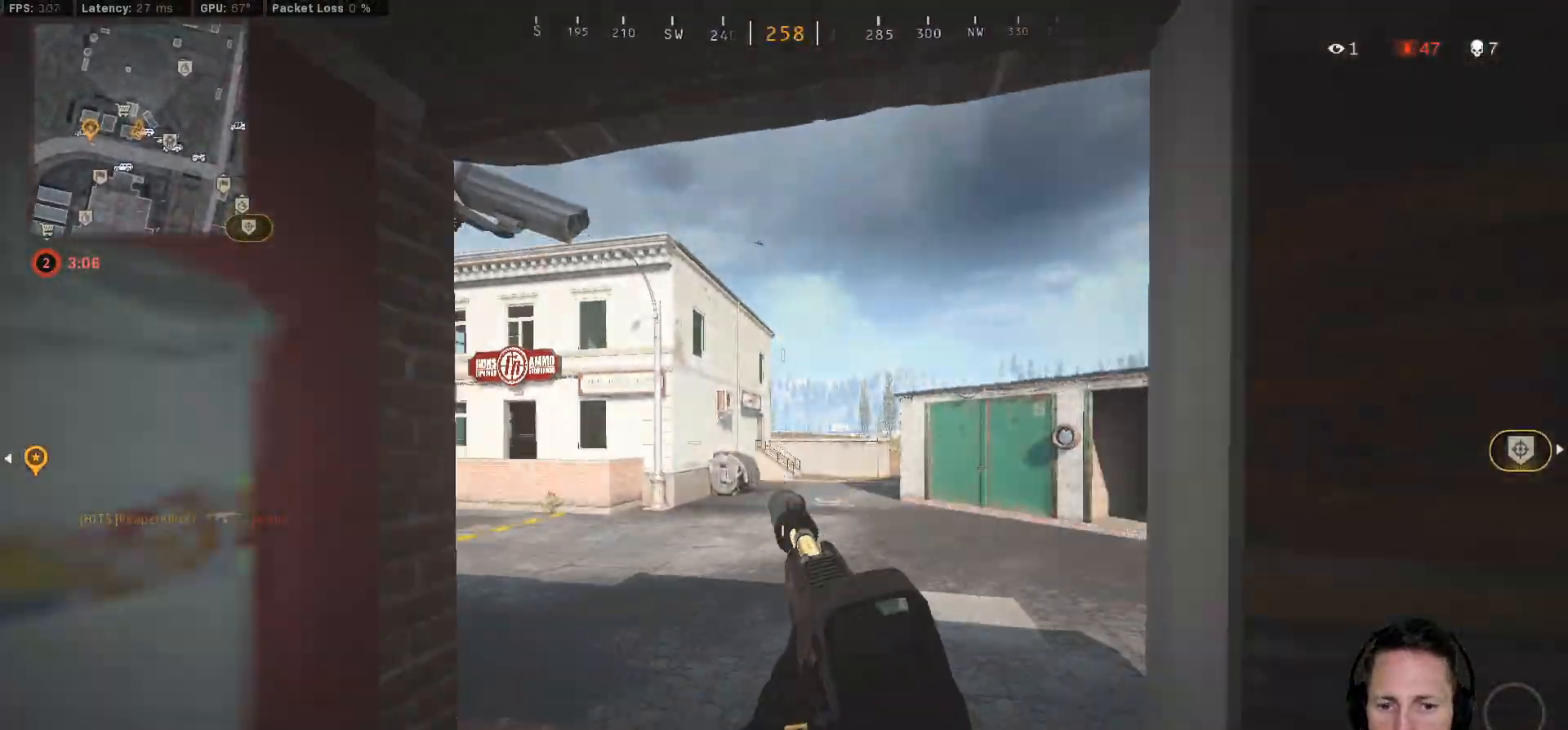
{"keys": ["a", "w"], "mouse": [], "events": [[200, "space", "up"]]}
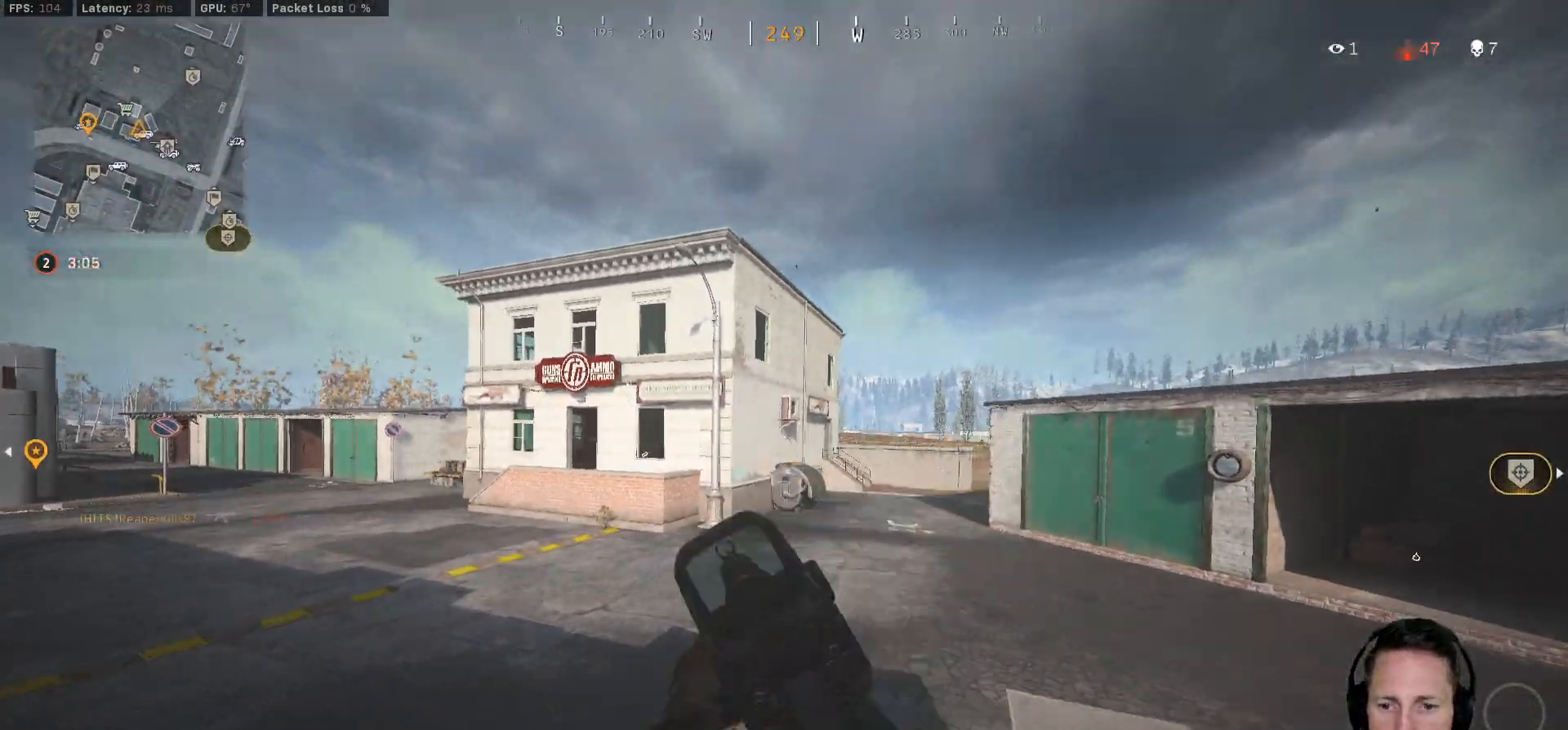
{"keys": ["a", "shift", "w"], "mouse": [], "events": [[150, "shift", "down"]]}
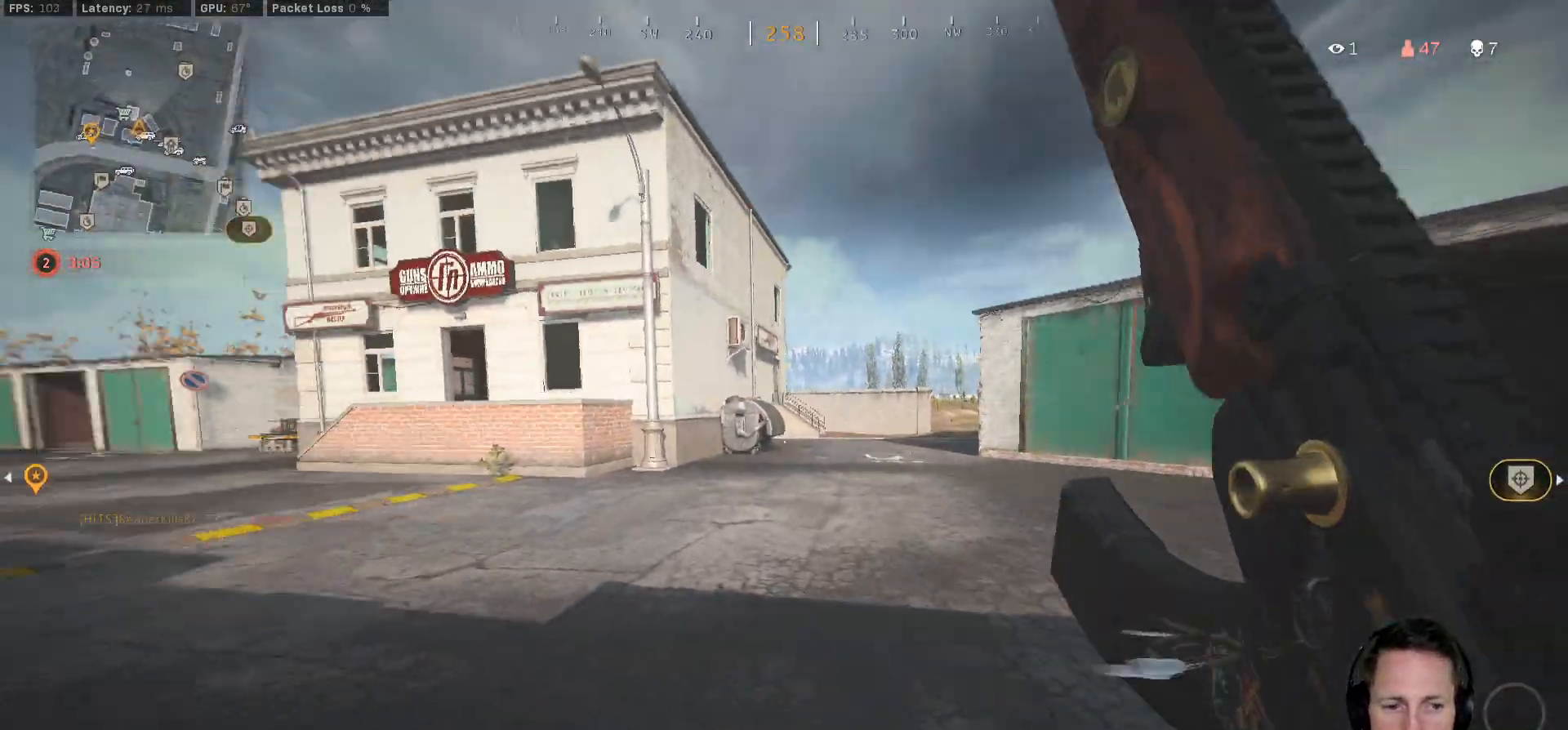
{"keys": ["a", "shift", "w"], "mouse": [], "events": [[17, "a", "up"], [133, "c", "down"], [183, "c", "up"], [217, "shift", "up"], [267, "c", "down"], [300, "space", "down"], [350, "shift", "down"], [367, "c", "up"], [400, "space", "up"], [417, "a", "down"]]}
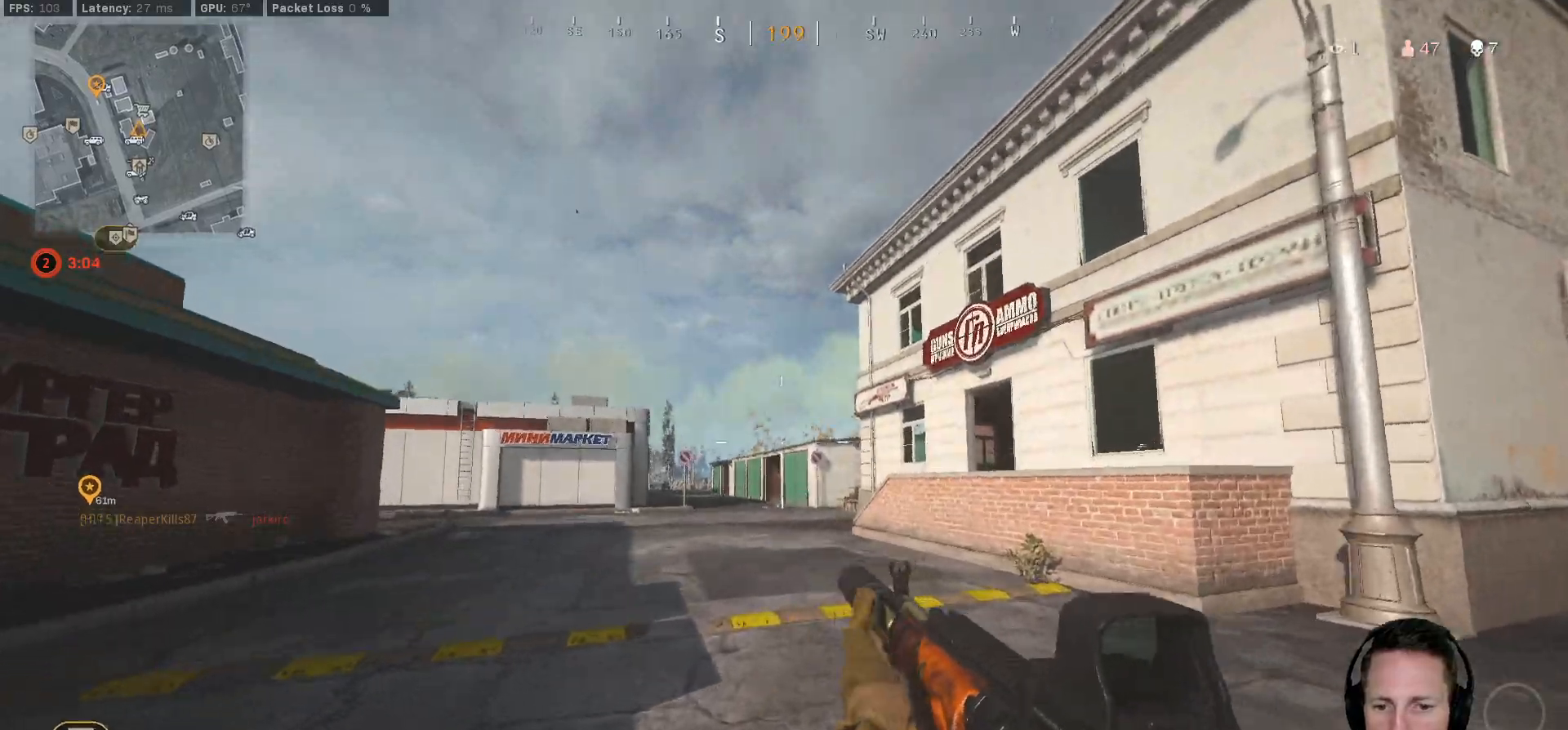
{"keys": ["shift", "w"], "mouse": [], "events": [[117, "a", "up"]]}
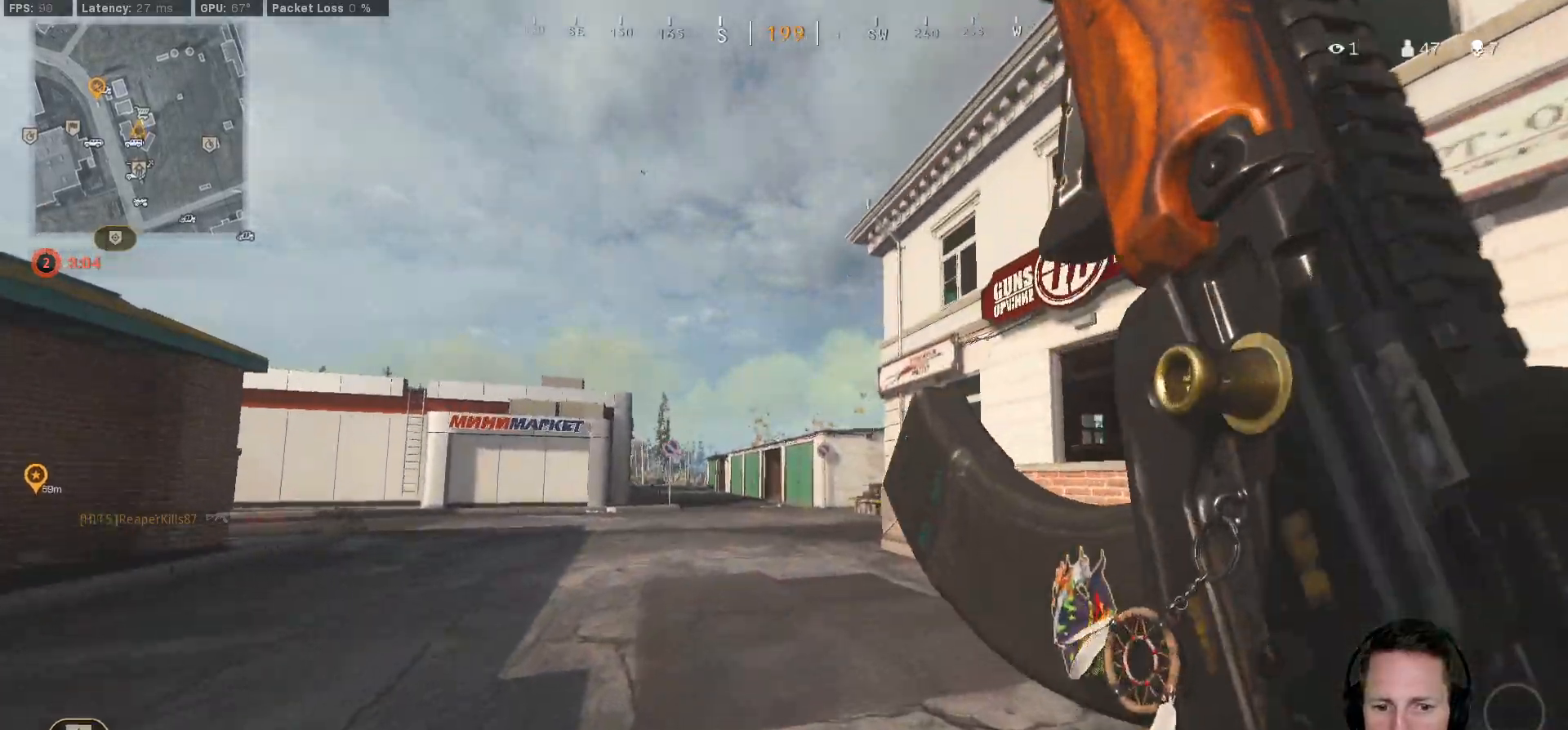
{"keys": ["d", "shift", "w"], "mouse": [], "events": [[117, "c", "down"], [167, "c", "up"], [200, "shift", "up"], [267, "c", "down"], [317, "space", "down"], [350, "c", "up"], [367, "shift", "down"], [450, "d", "down"], [450, "space", "up"]]}
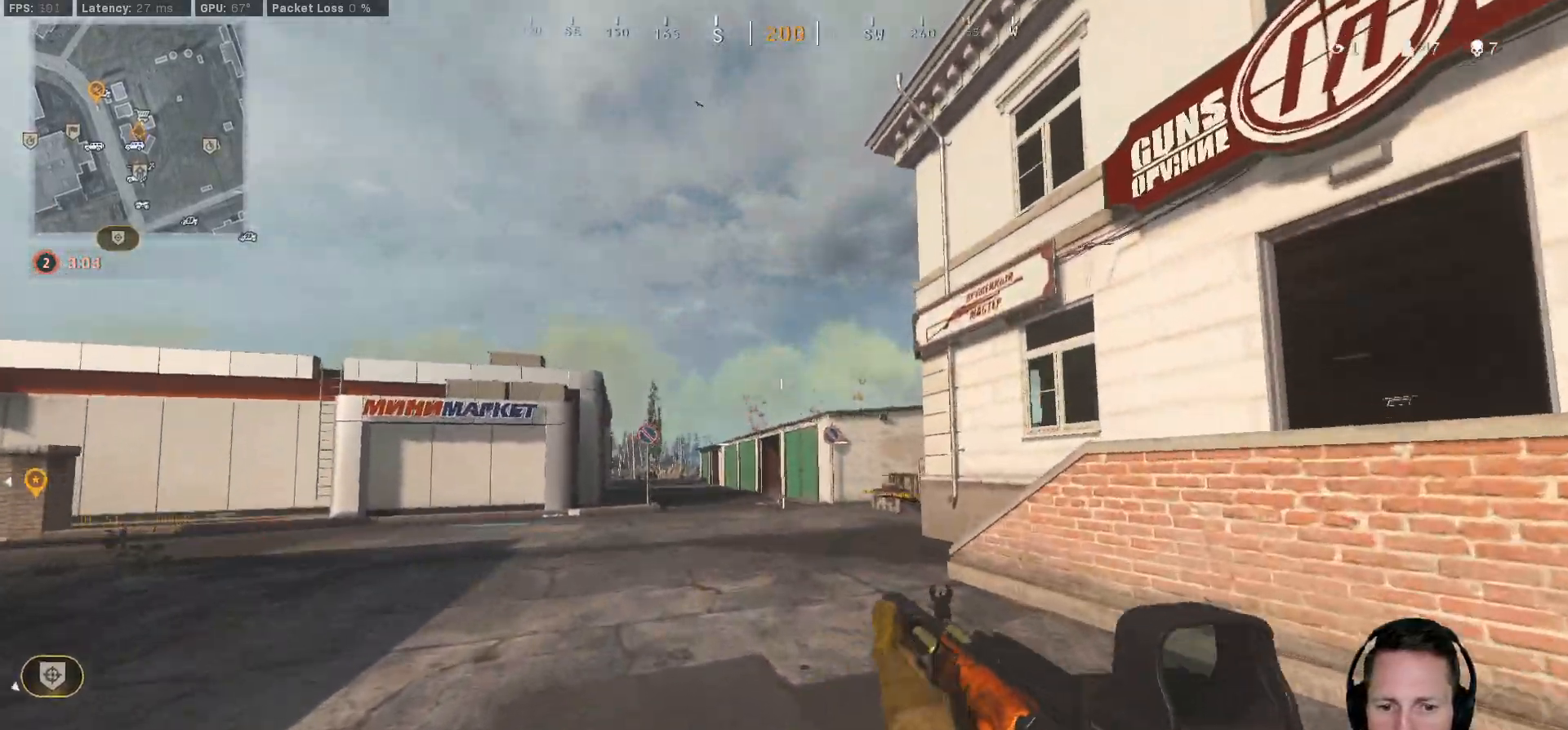
{"keys": ["shift", "w"], "mouse": [], "events": [[100, "d", "up"]]}
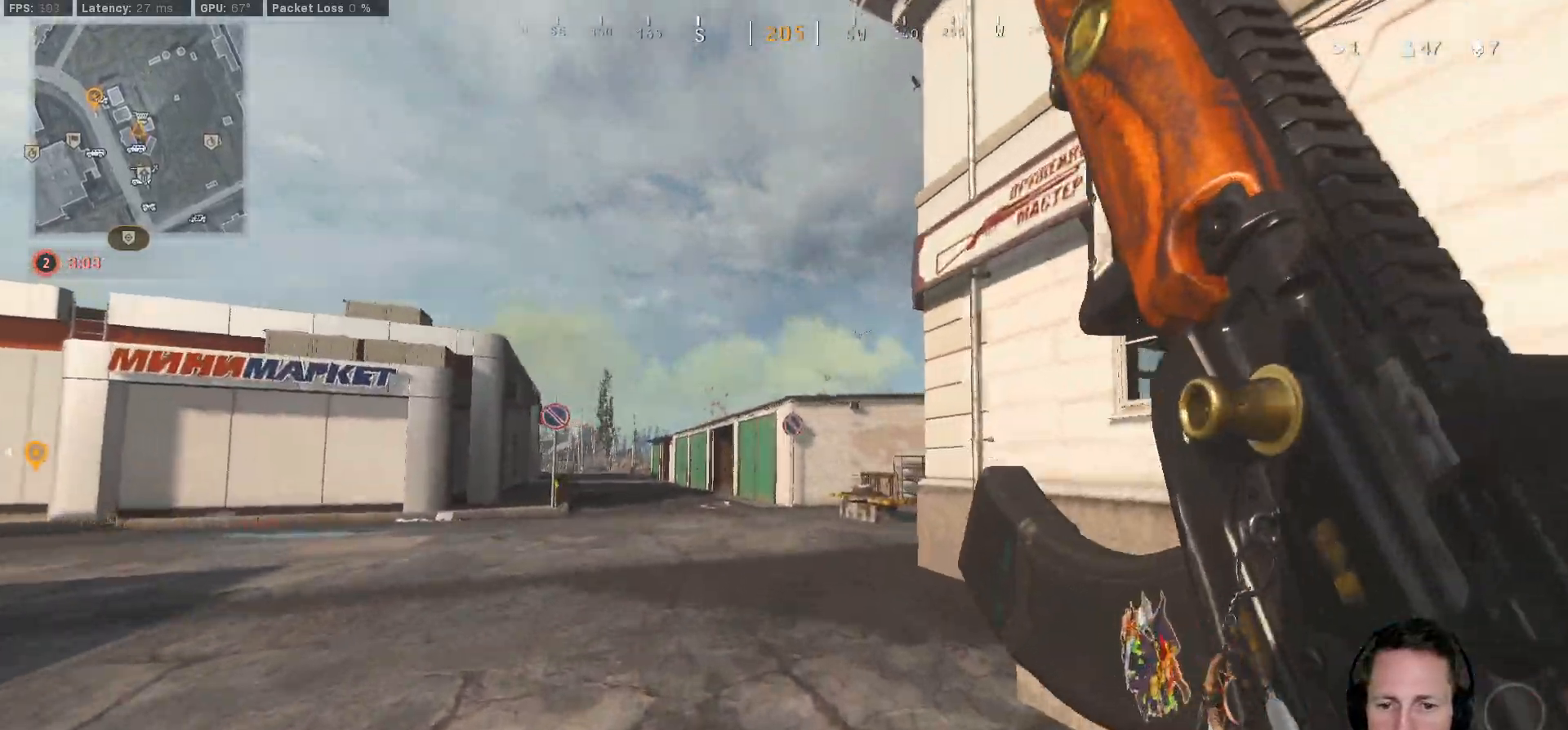
{"keys": ["shift", "w"], "mouse": [], "events": []}
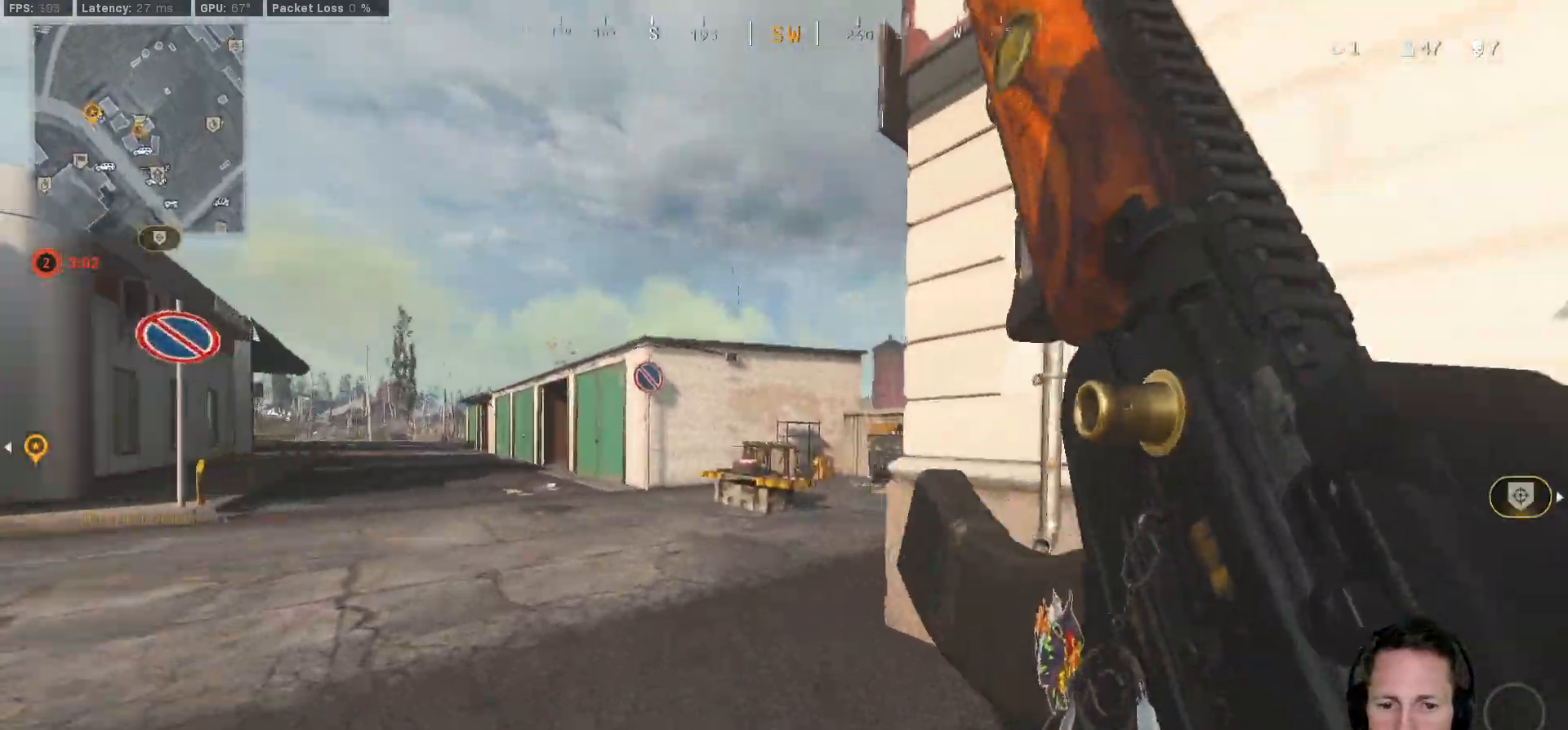
{"keys": ["shift", "w"], "mouse": [], "events": []}
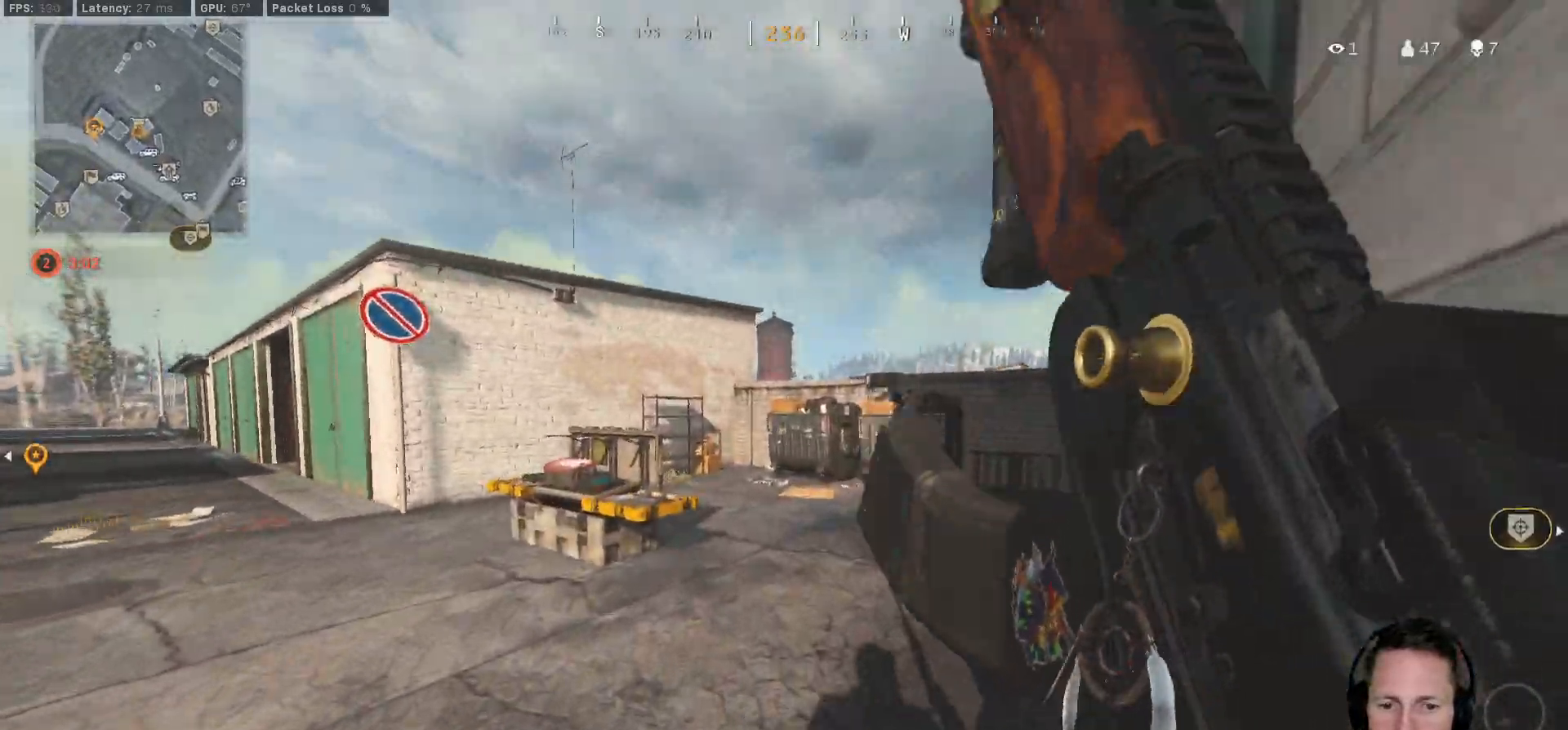
{"keys": ["w"], "mouse": [], "events": [[17, "c", "down"], [133, "c", "up"], [217, "shift", "up"], [350, "f", "down"], [433, "f", "up"]]}
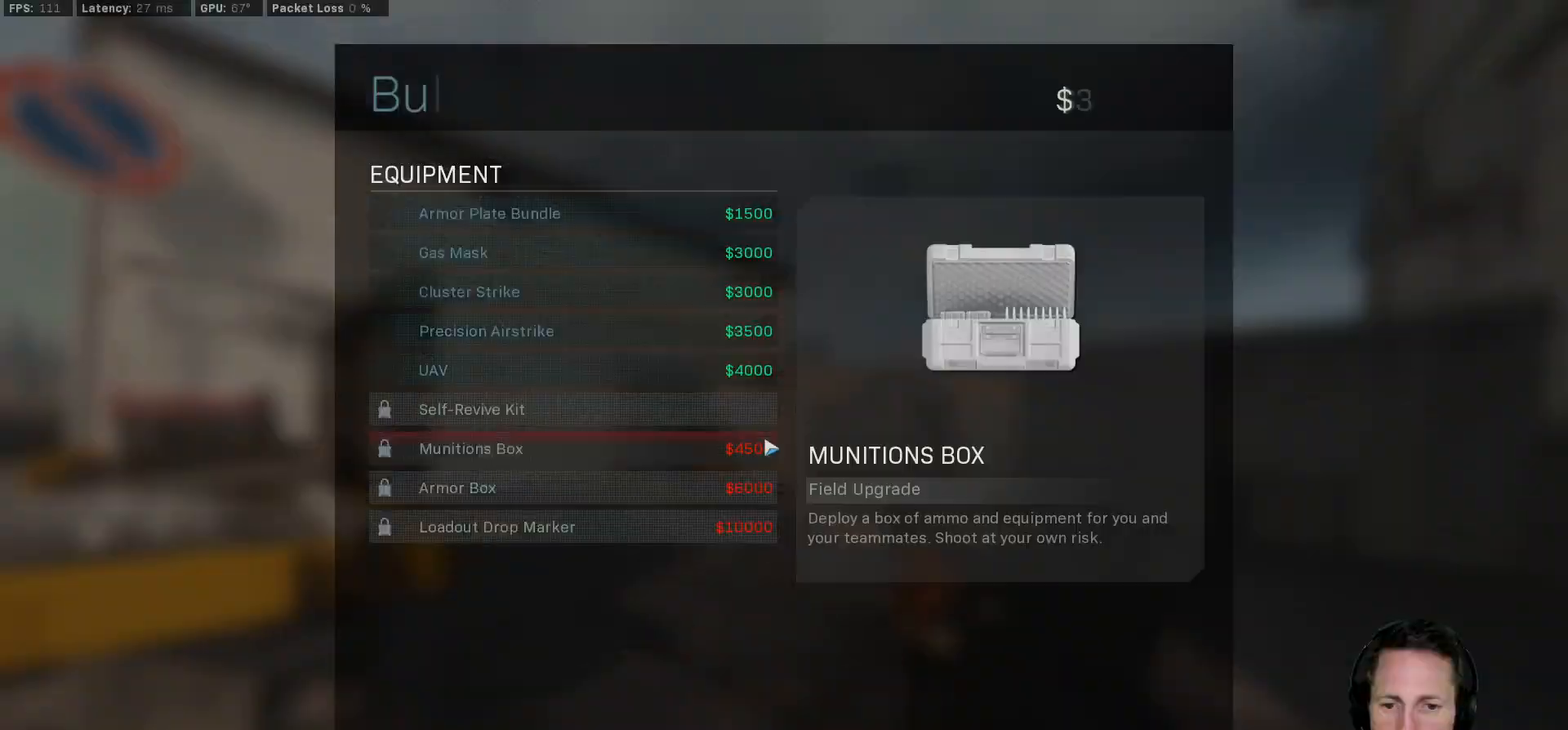
{"keys": [], "mouse": [], "events": [[33, "f", "down"], [83, "f", "up"], [183, "f", "down"], [233, "f", "up"], [250, "w", "up"], [417, "mouse_left", "down"], [483, "mouse_left", "up"]]}
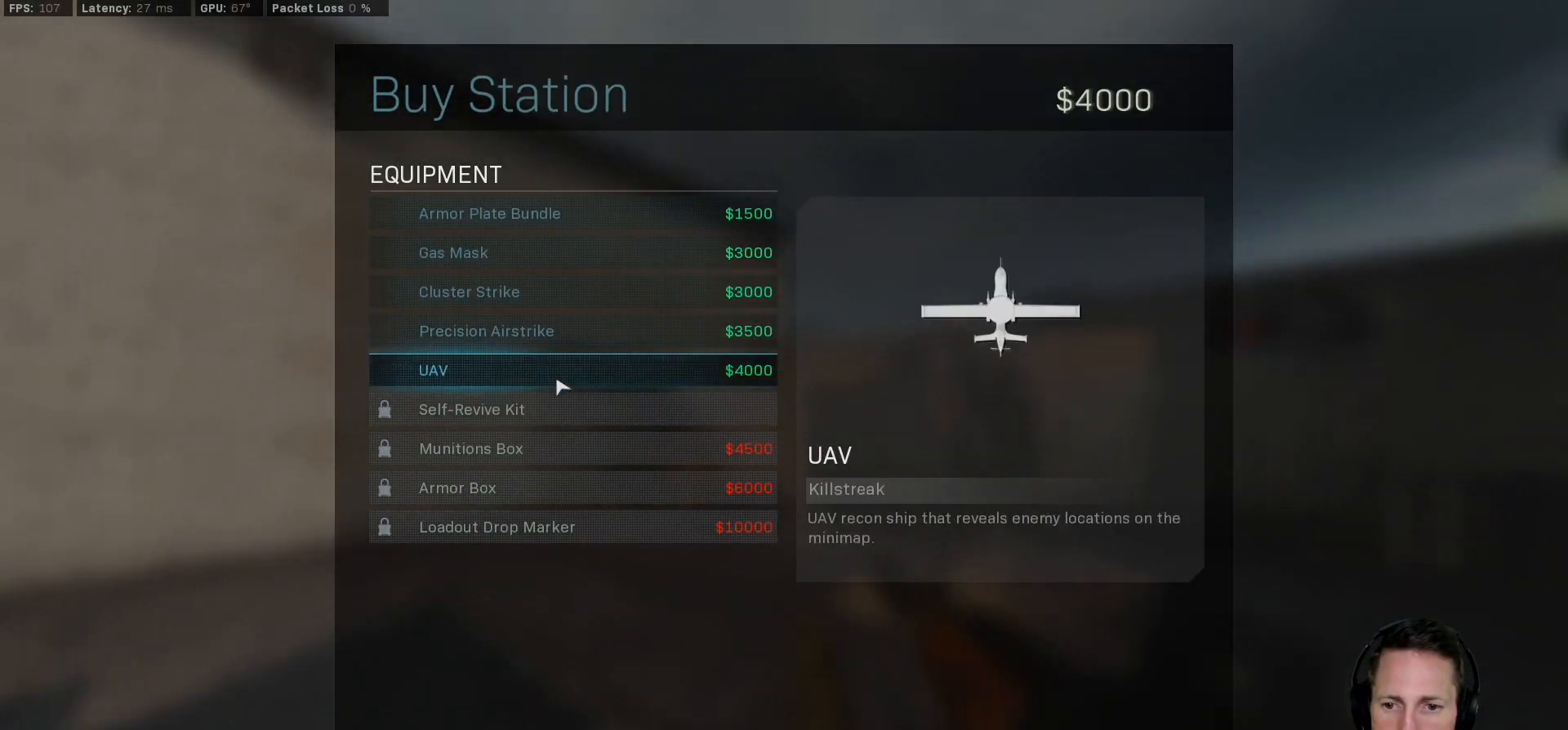
{"keys": [], "mouse": [], "events": [[317, "mouse_left", "down"], [367, "mouse_left", "up"]]}
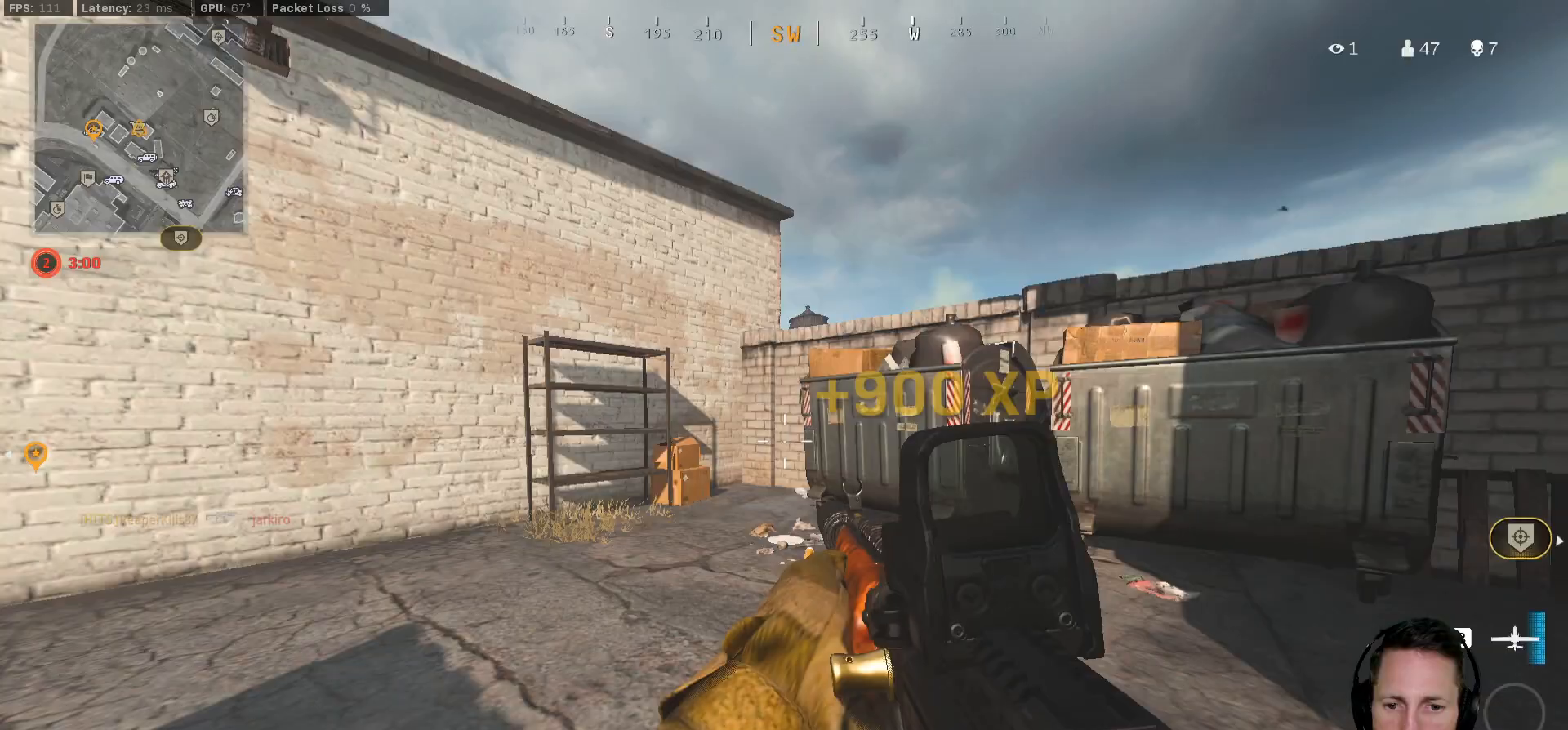
{"keys": ["a"], "mouse": [], "events": [[167, "3", "down"], [250, "3", "up"], [400, "a", "down"]]}
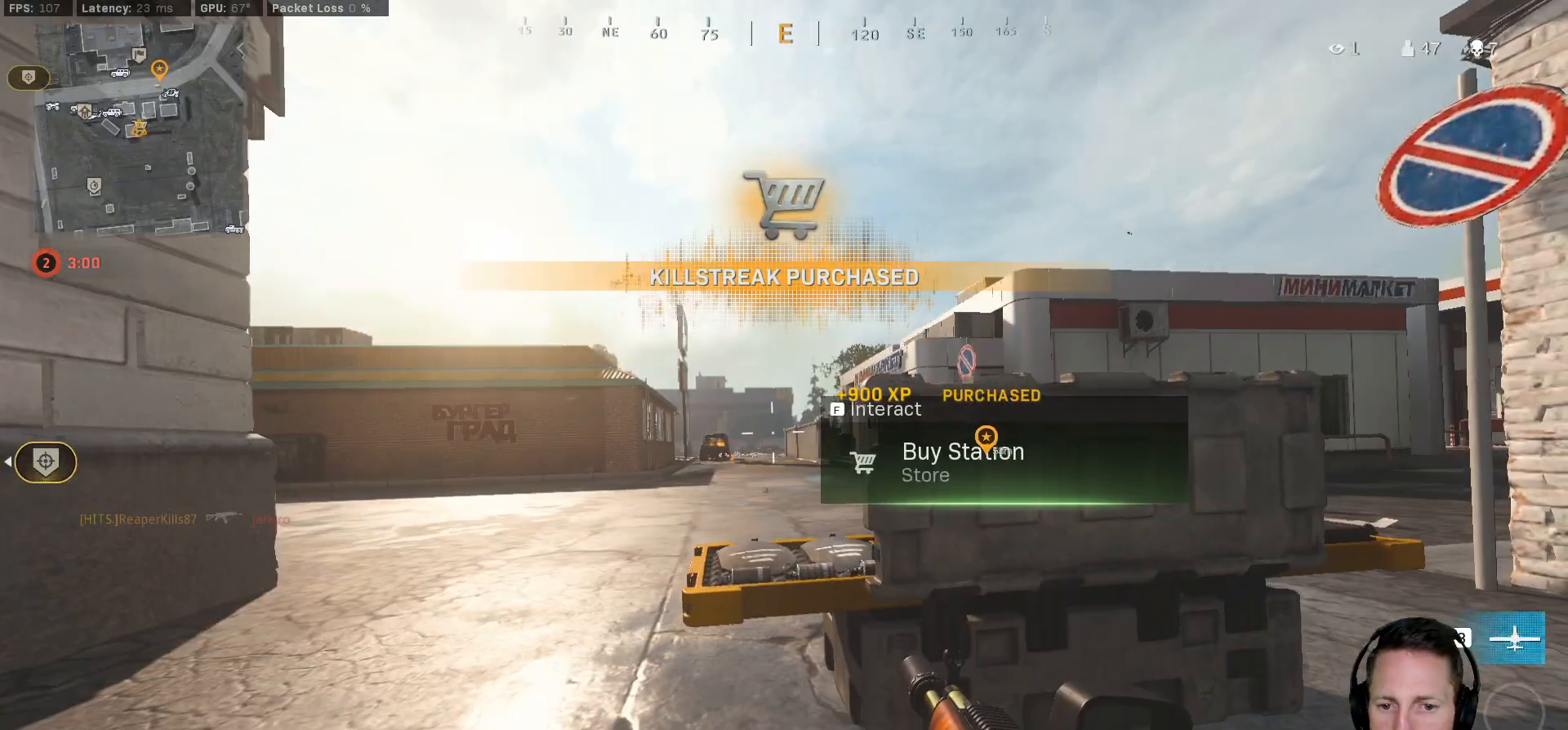
{"keys": ["shift", "w"], "mouse": [], "events": [[17, "w", "down"], [167, "shift", "down"], [350, "a", "up"]]}
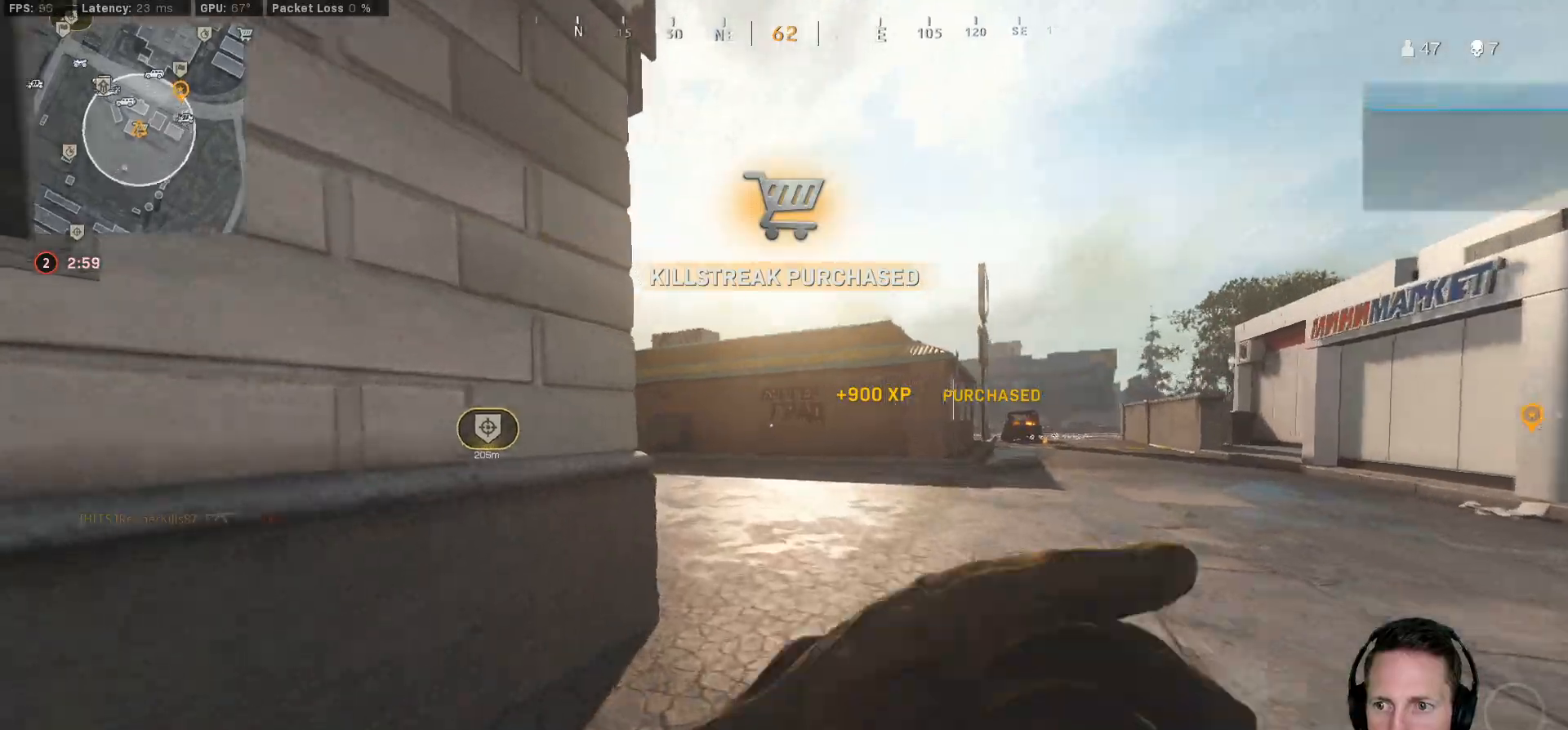
{"keys": ["a", "shift", "w"], "mouse": [], "events": [[350, "a", "down"]]}
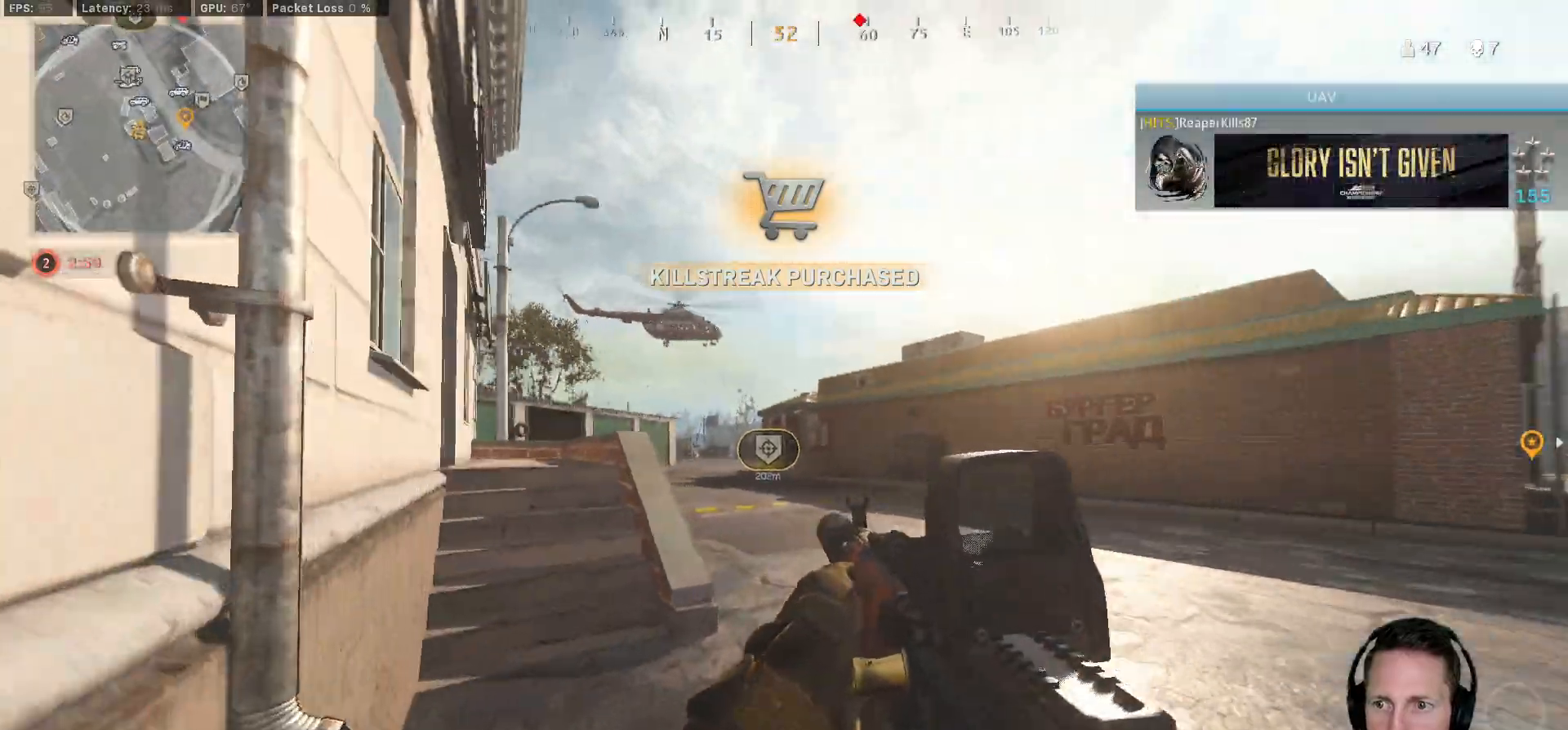
{"keys": ["shift", "space", "w"], "mouse": []}
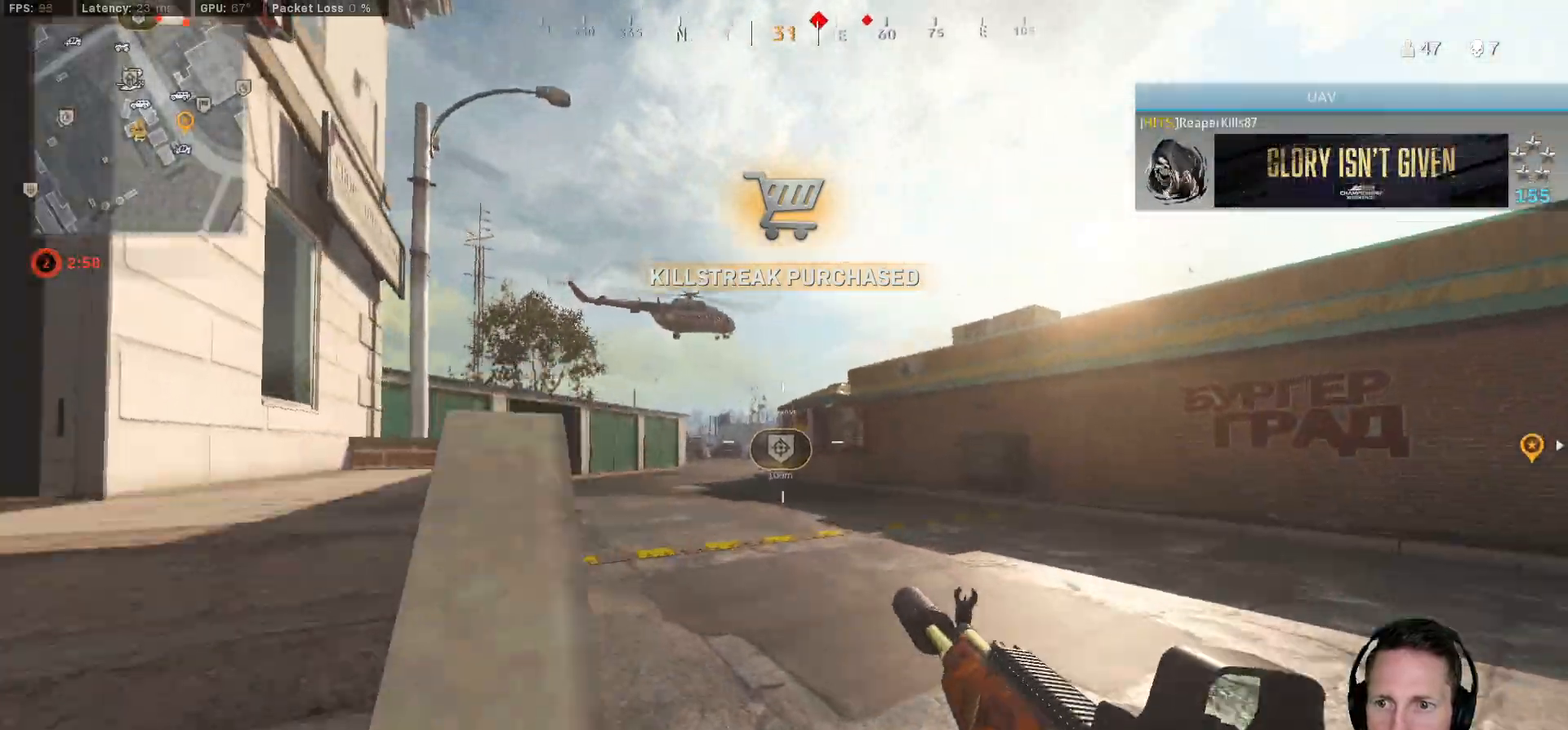
{"keys": ["a", "shift", "w"], "mouse": [], "events": [[33, "space", "up"], [67, "d", "down"], [183, "d", "up"], [417, "a", "down"]]}
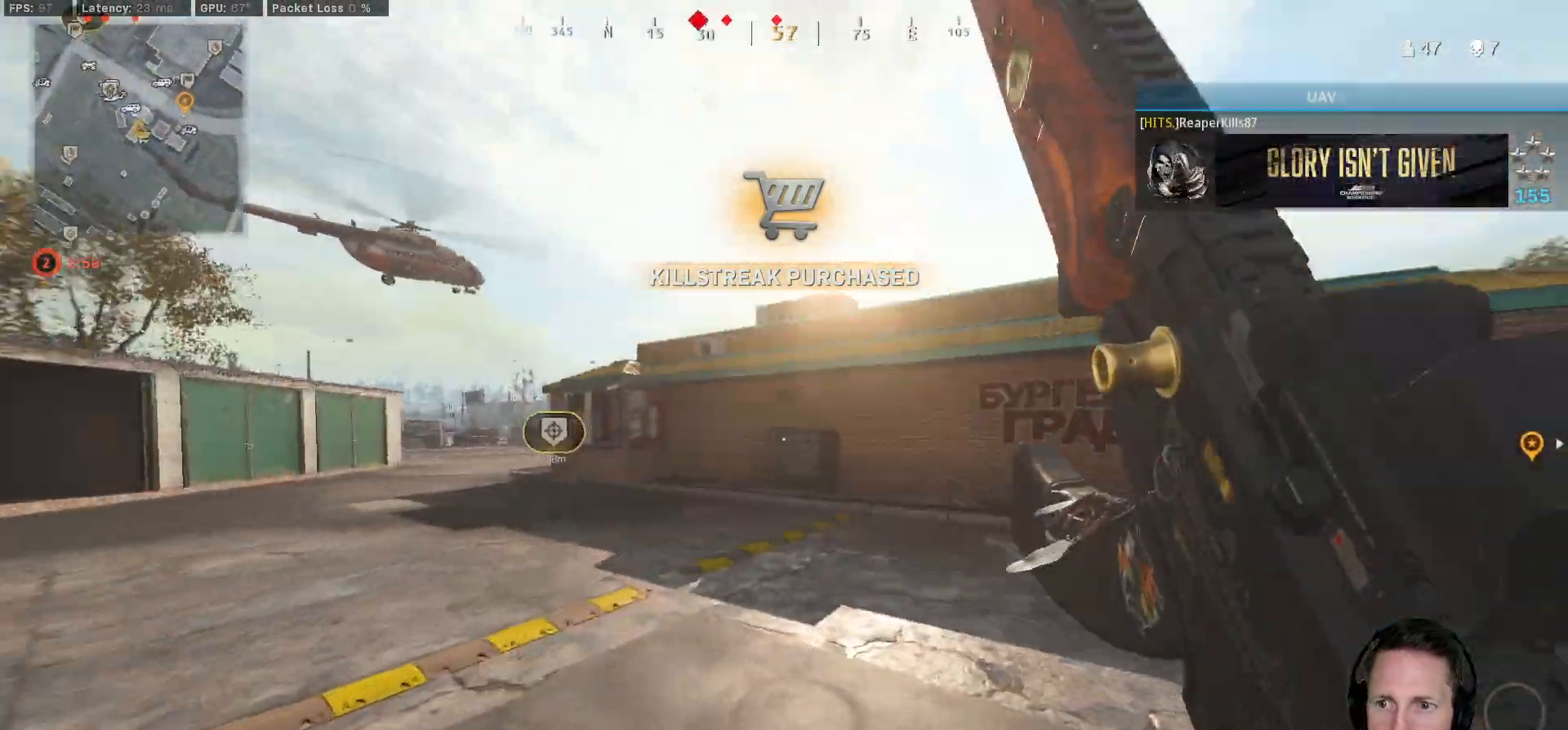
{"keys": ["a", "shift", "w"], "mouse": [], "events": []}
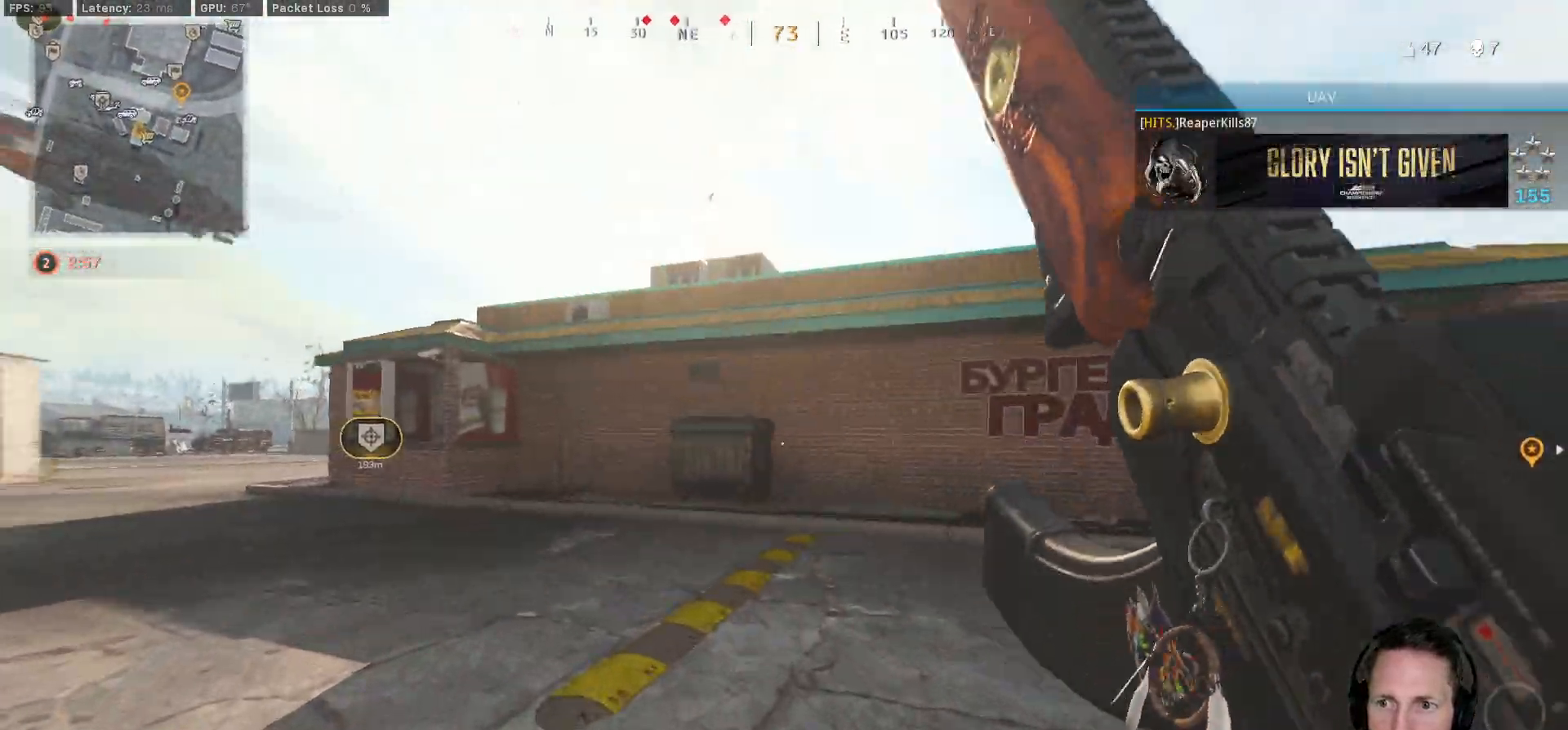
{"keys": ["a", "shift", "w"], "mouse": [], "events": []}
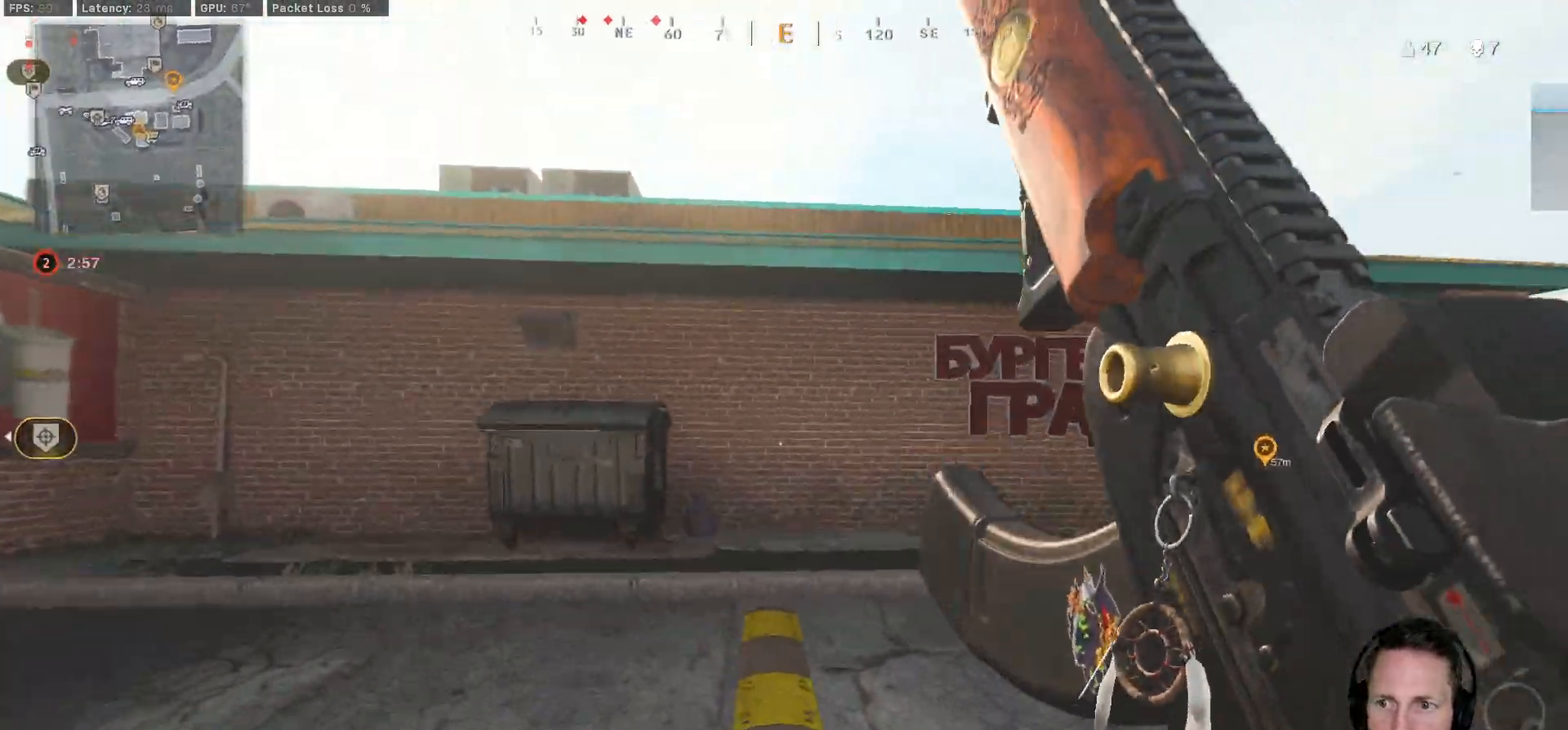
{"keys": ["shift", "w"], "mouse": [], "events": [[500, "a", "up"]]}
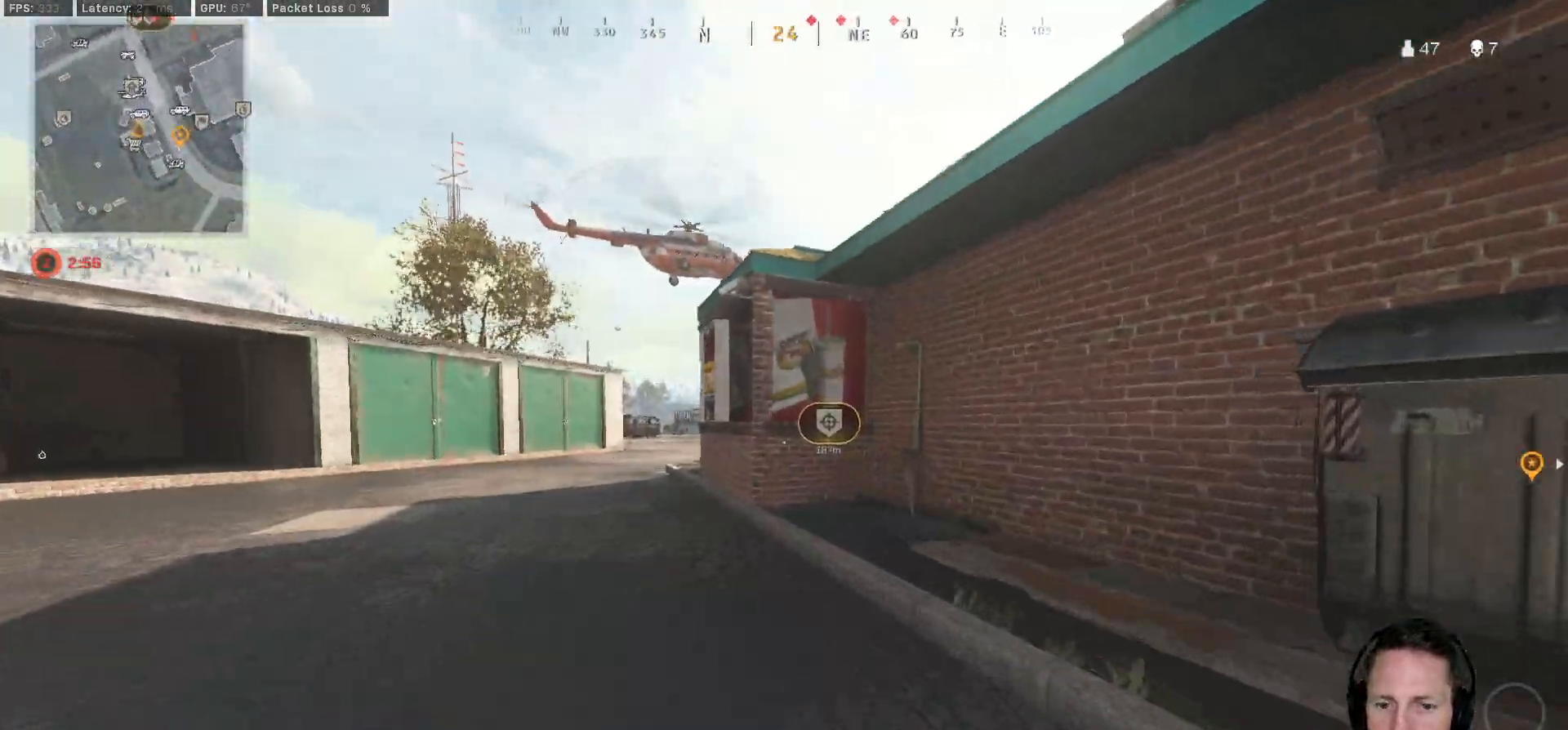
{"keys": ["a", "shift", "w"], "mouse": [], "events": [[267, "a", "down"]]}
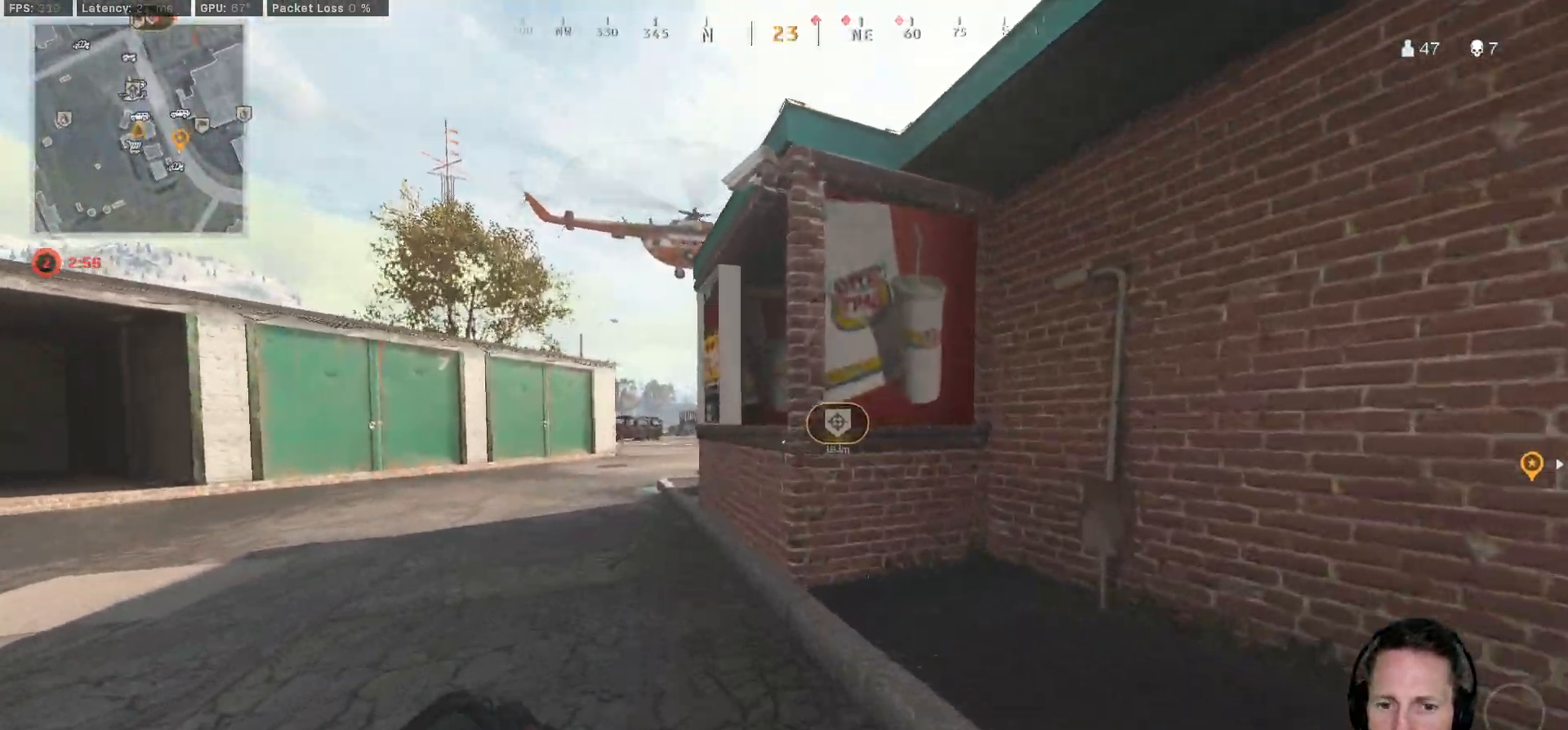
{"keys": ["shift", "w"], "mouse": [], "events": [[433, "a", "up"]]}
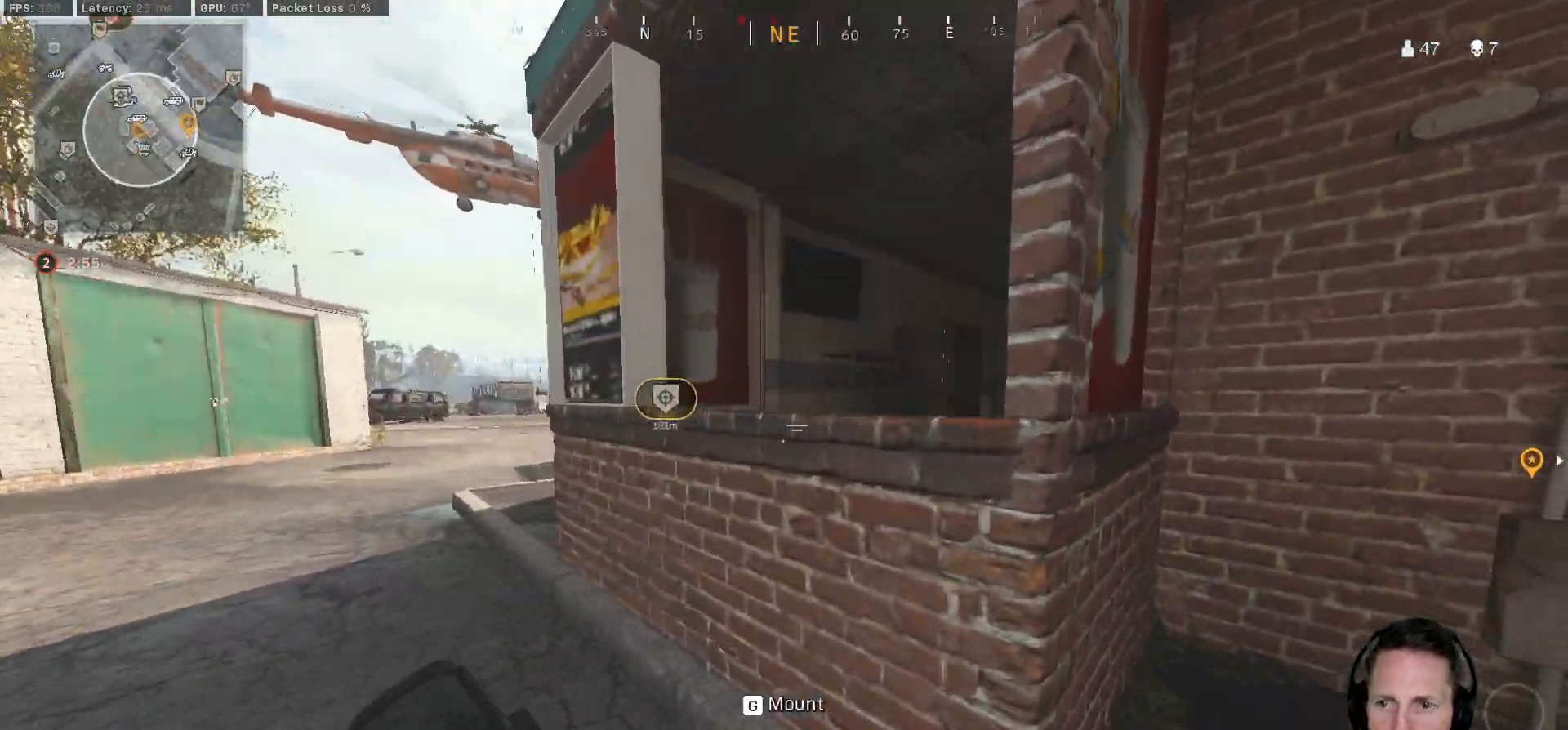
{"keys": ["shift", "w"], "mouse": [], "events": [[67, "shift", "up"], [100, "space", "down"], [233, "shift", "down"], [267, "space", "up"]]}
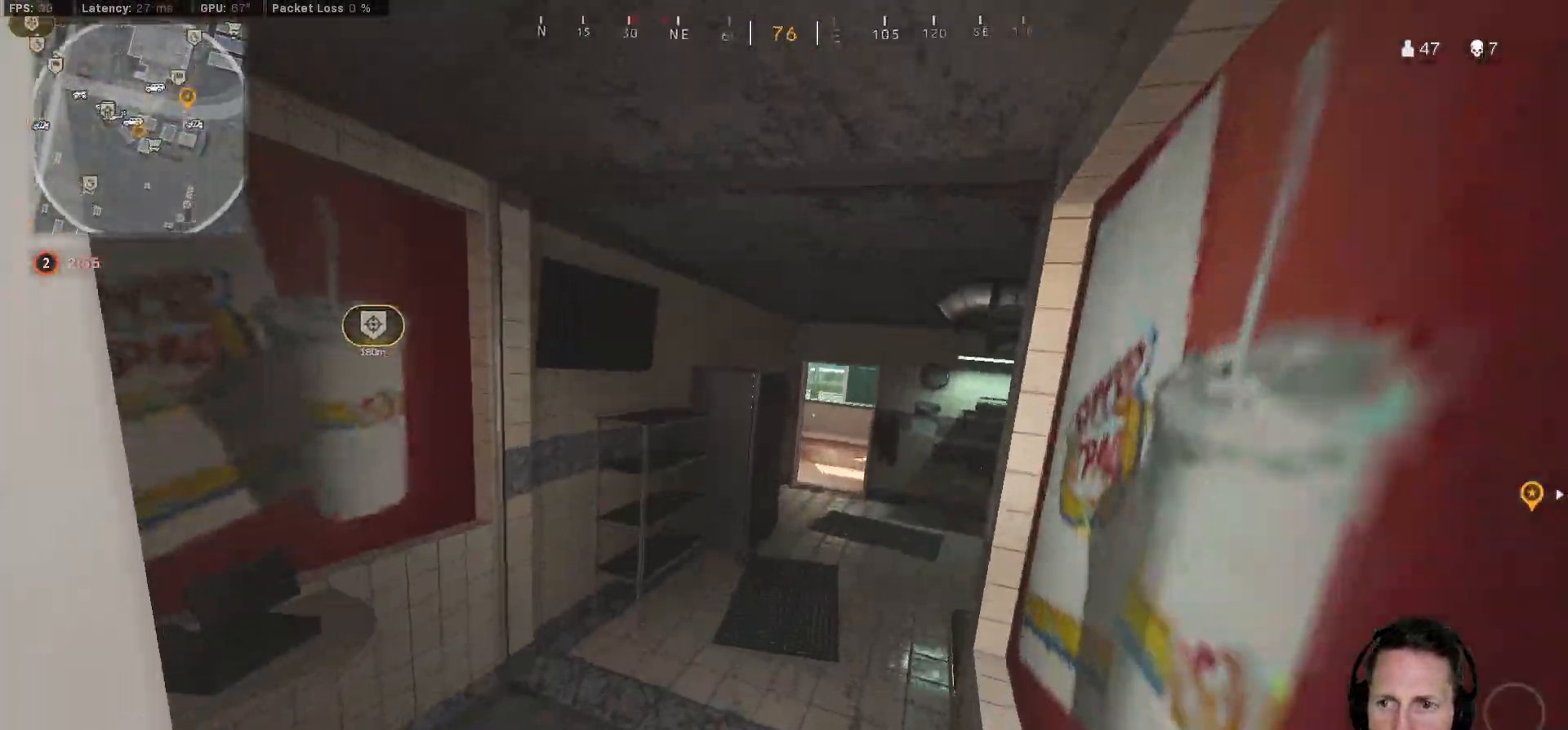
{"keys": ["a"], "mouse": [], "events": [[217, "shift", "up"], [233, "w", "up"], [317, "a", "down"]]}
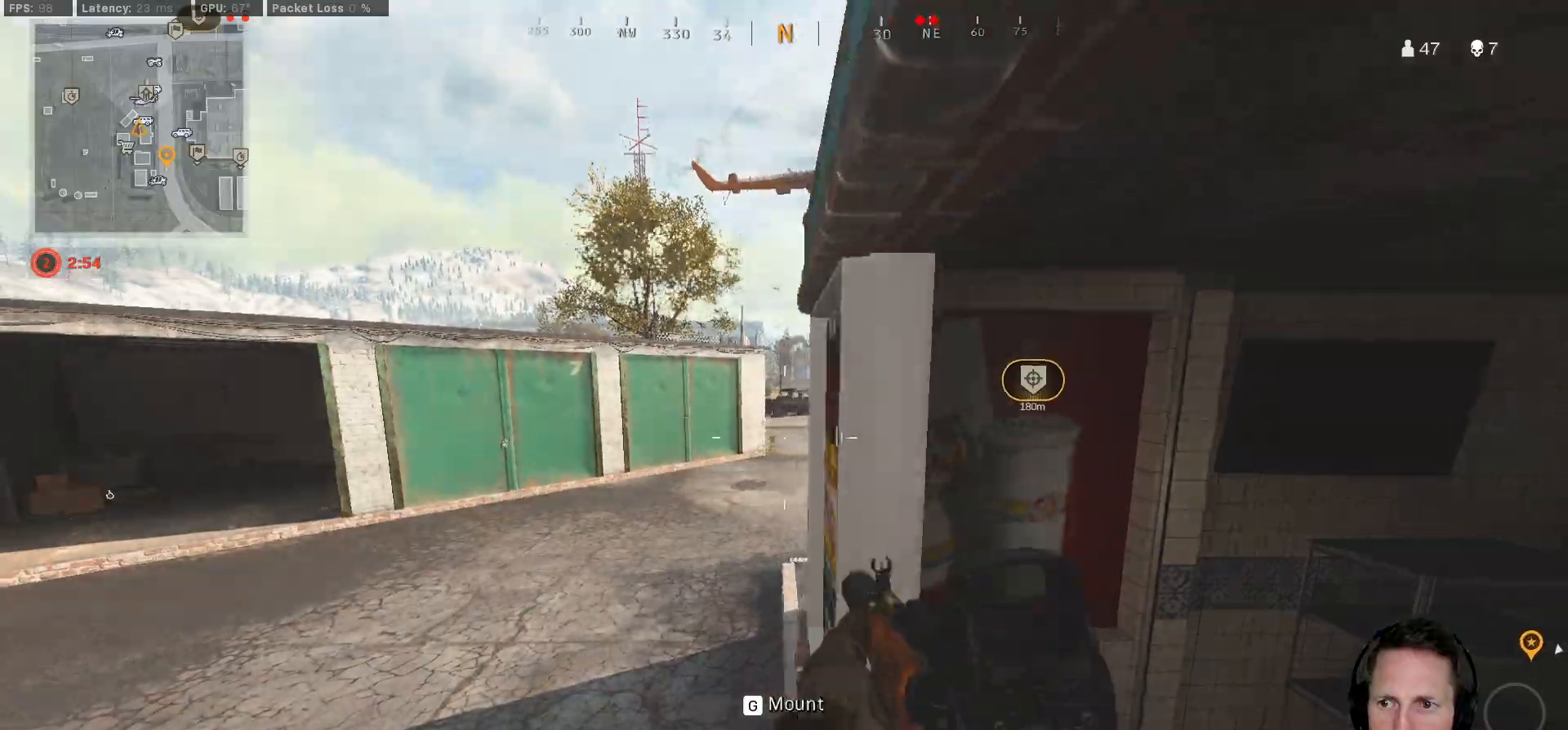
{"keys": ["shift", "w"], "mouse": [], "events": [[17, "shift", "down"], [17, "w", "down"], [150, "a", "up"]]}
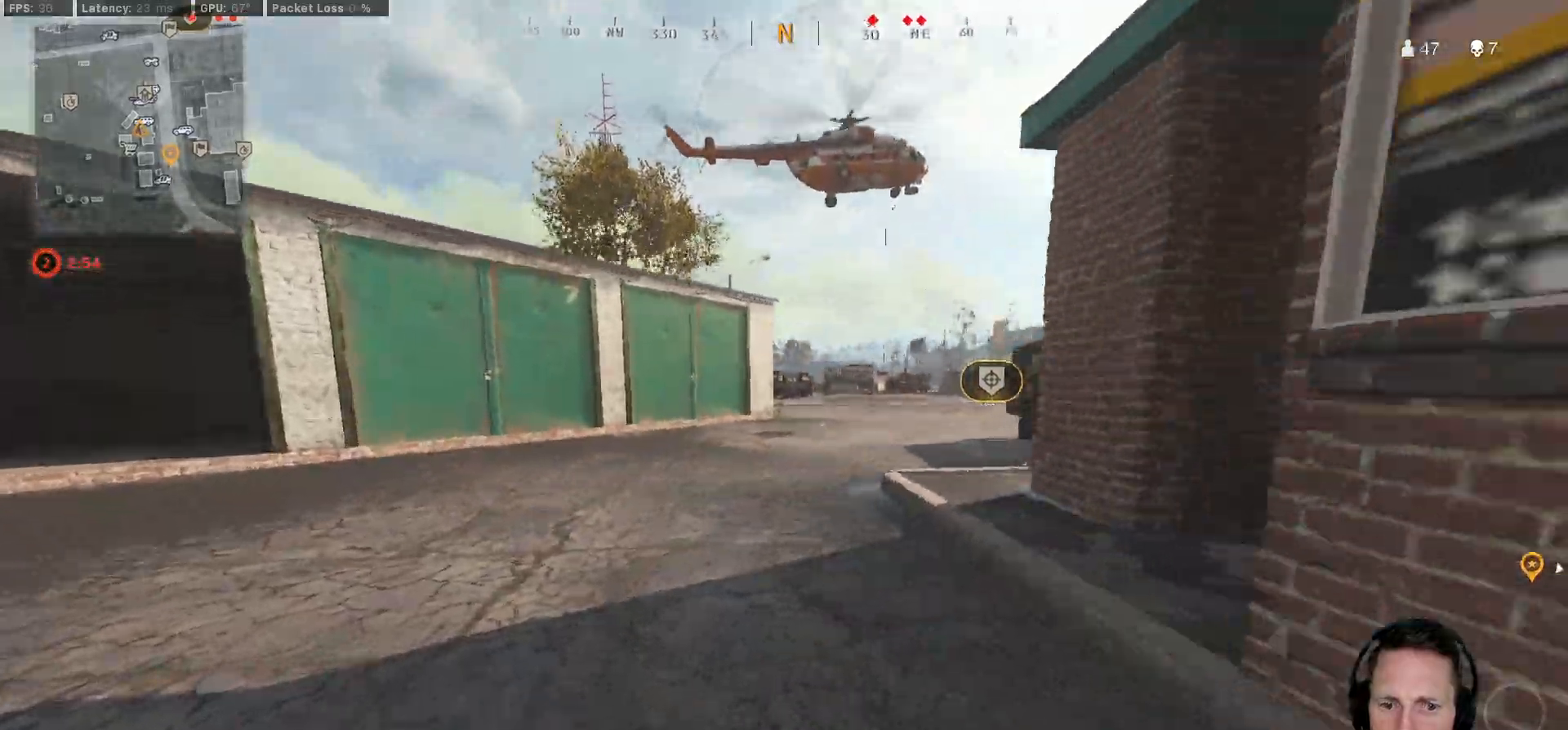
{"keys": ["shift", "w"], "mouse": [], "events": [[150, "a", "down"], [267, "a", "up"]]}
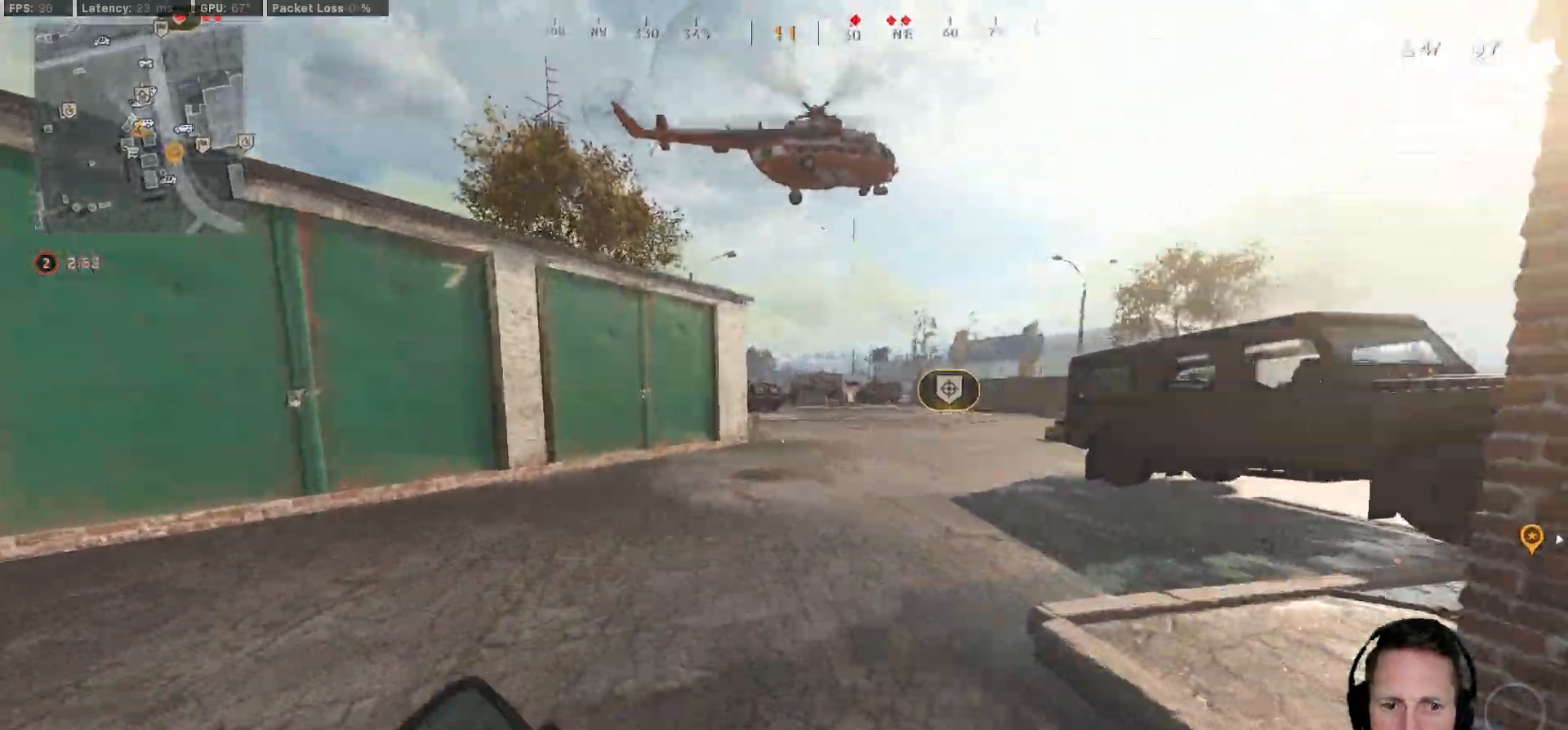
{"keys": ["a", "shift", "w"], "mouse": [], "events": [[67, "c", "down"], [100, "c", "up"], [133, "shift", "up"], [200, "c", "down"], [250, "space", "down"], [300, "shift", "down"], [317, "c", "up"], [350, "space", "up"], [383, "a", "down"]]}
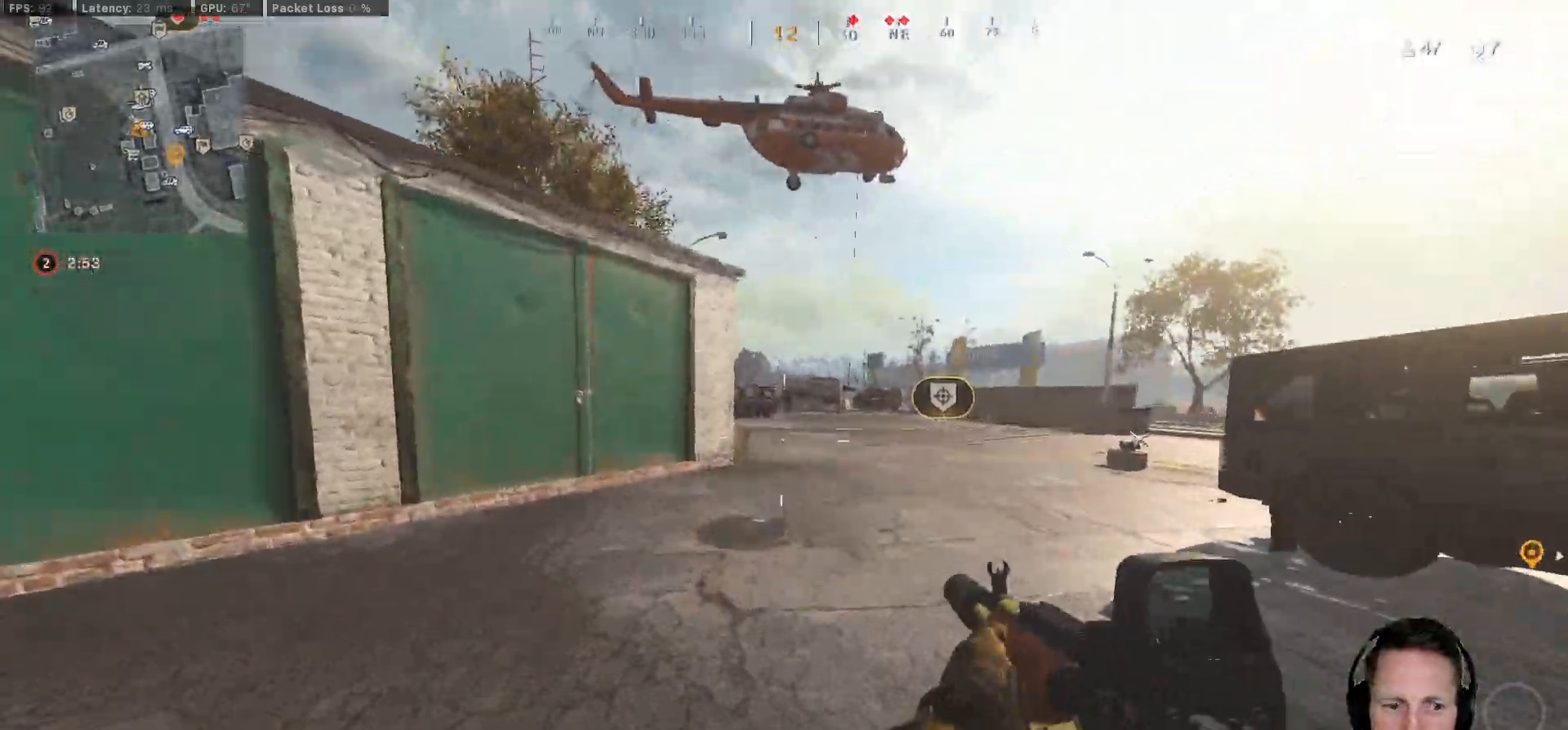
{"keys": ["shift", "w"], "mouse": [], "events": [[233, "a", "up"]]}
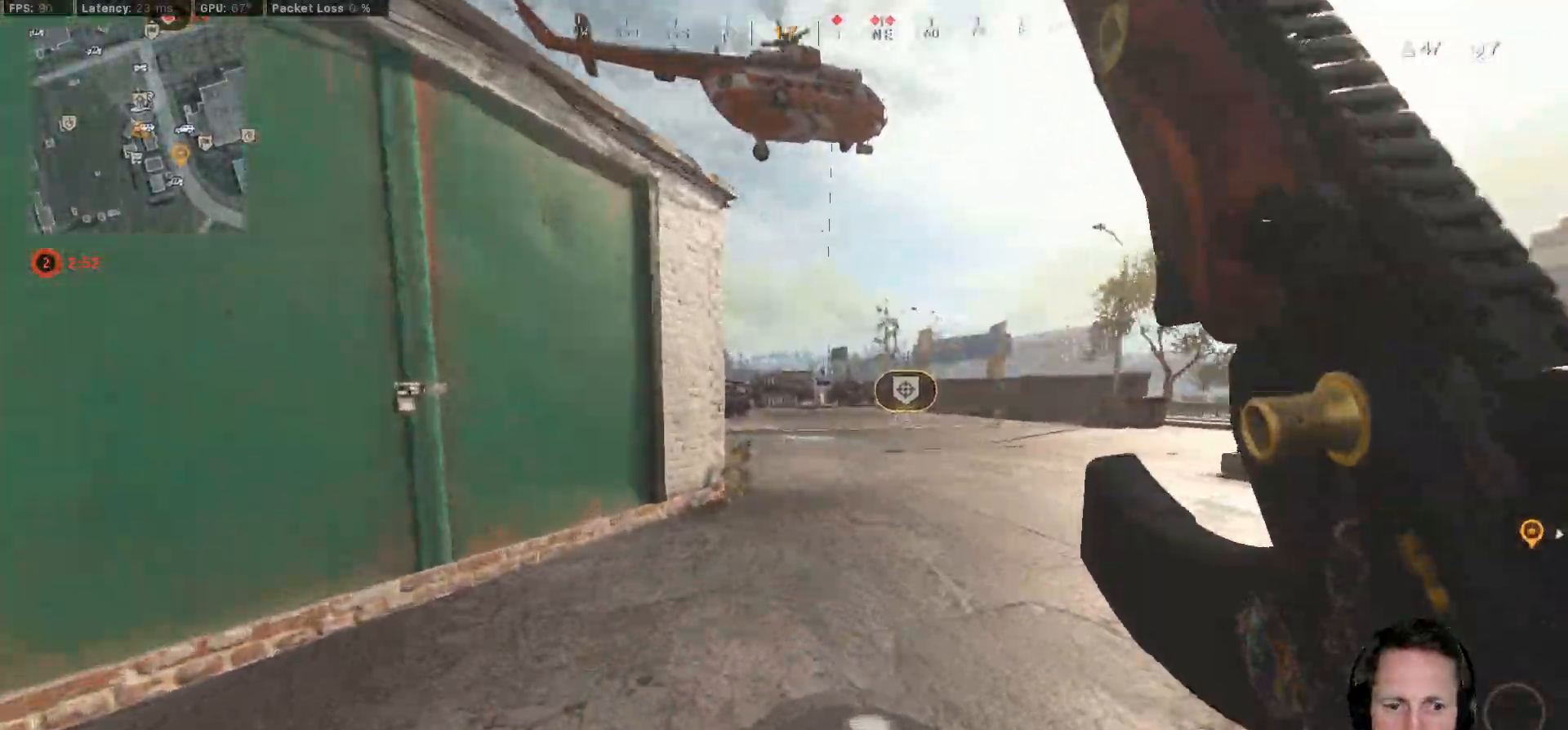
{"keys": ["shift", "w"], "mouse": [], "events": [[67, "c", "down"], [117, "c", "up"], [150, "shift", "up"], [200, "c", "down"], [250, "space", "down"], [267, "c", "up"], [333, "shift", "down"], [350, "space", "up"]]}
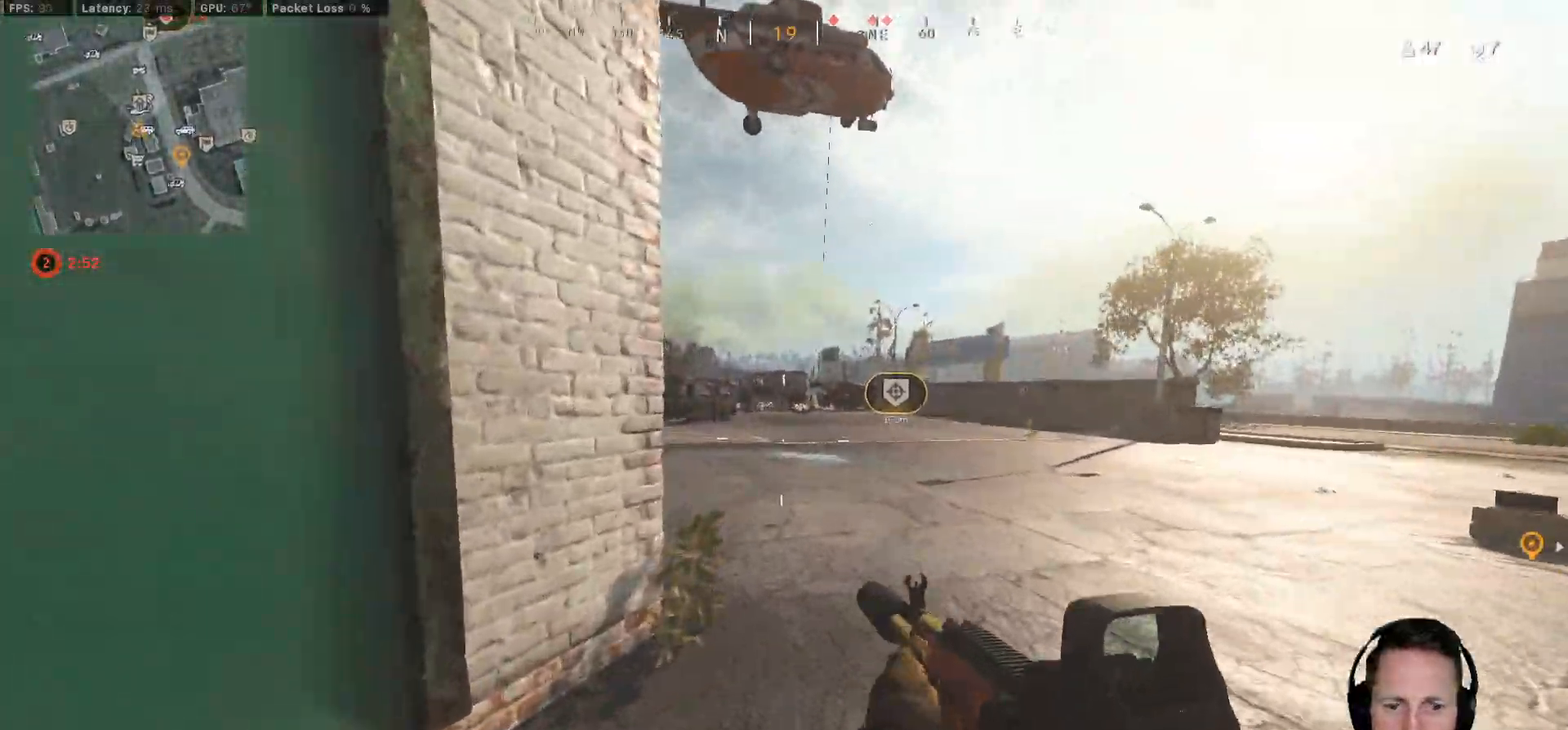
{"keys": ["a", "shift", "w"], "mouse": [], "events": [[100, "d", "down"], [217, "d", "up"], [433, "a", "down"]]}